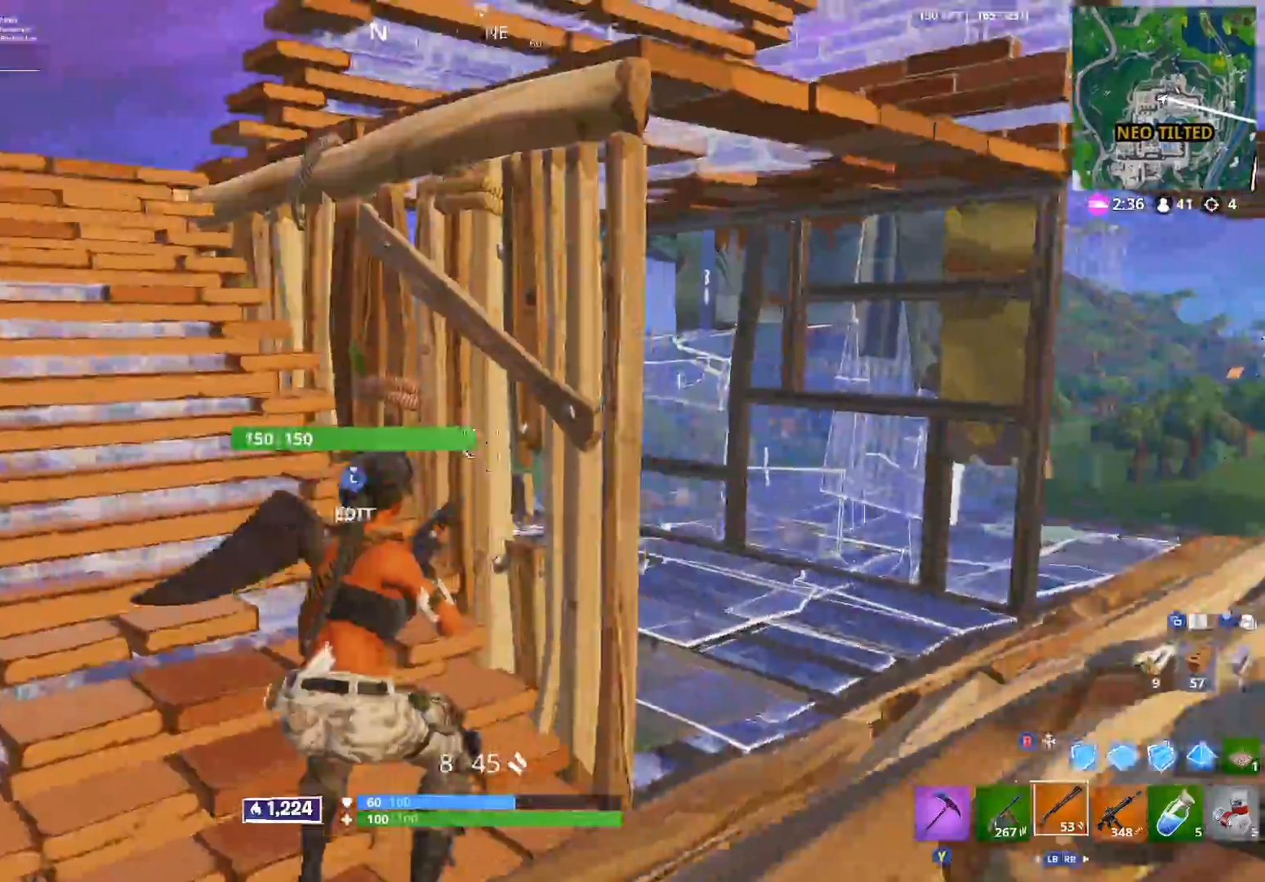
Gameplay with a controller (Xbox layout); each line is a JSON object with the inputs held at the frame after it. "events" lists button and stick changes between this image and that frame as [ms after this image, input, new state], when the widget could be followed in between.
{"buttons": [], "left_stick": "right", "right_stick": "center", "events": [[83, "right_stick", "down-left"], [450, "right_stick", "center"]]}
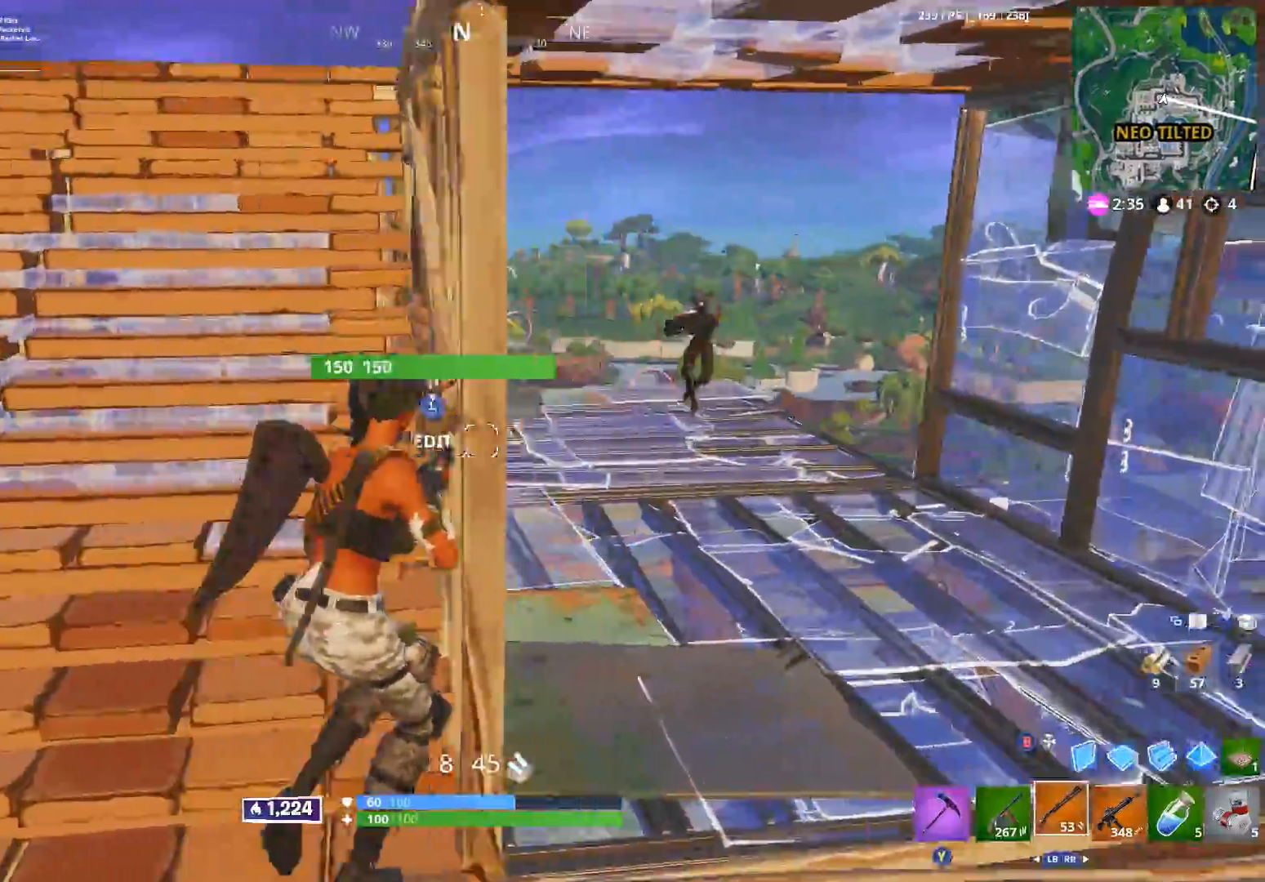
{"buttons": [], "left_stick": "left", "right_stick": "down-left", "events": [[133, "right_stick", "up-right"], [233, "left_stick", "up"], [283, "left_stick", "left"], [367, "R2", "down"], [383, "right_stick", "up-left"], [450, "right_stick", "down-left"], [467, "R2", "up"]]}
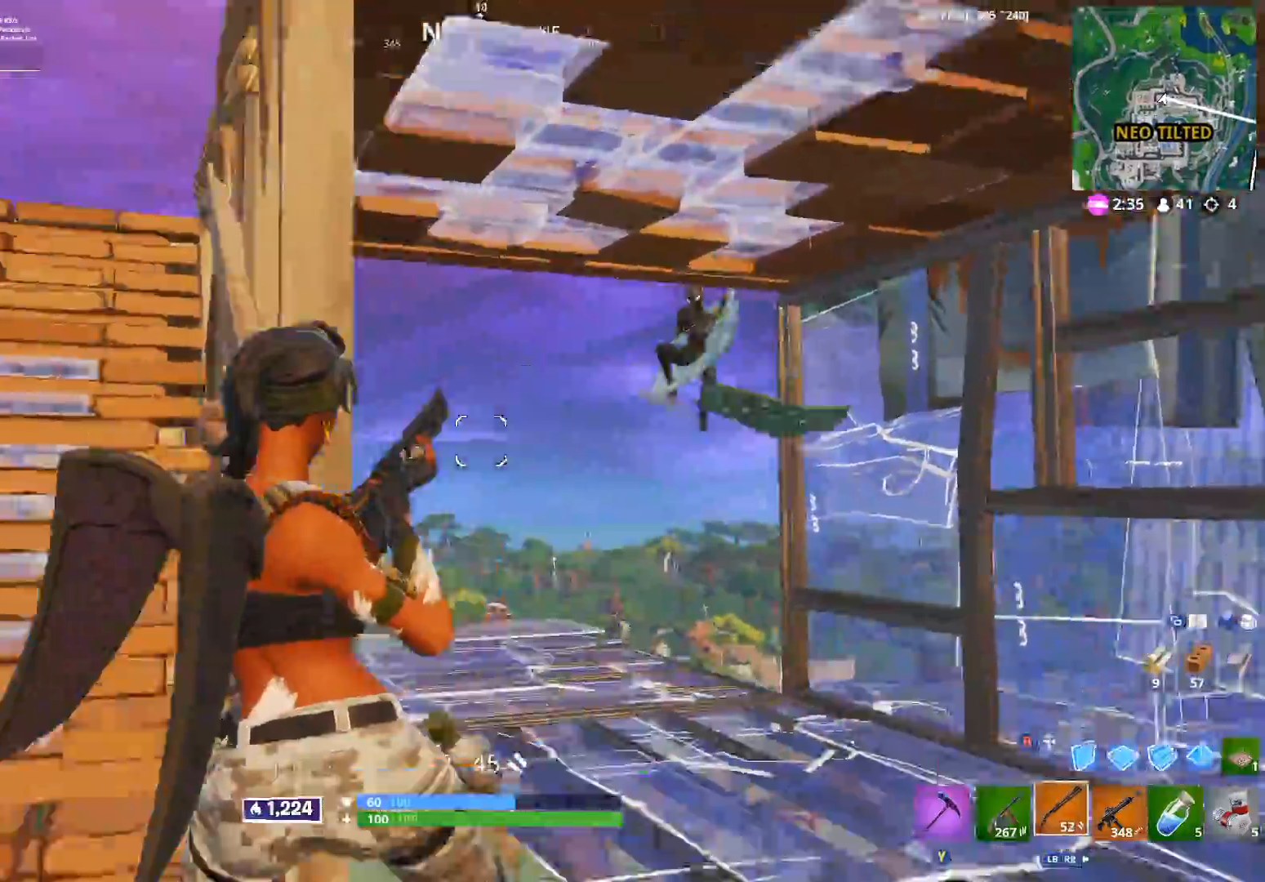
{"buttons": [], "left_stick": "right", "right_stick": "down-right", "events": [[67, "right_stick", "center"], [183, "left_stick", "up"], [233, "left_stick", "right"], [417, "right_stick", "down-right"]]}
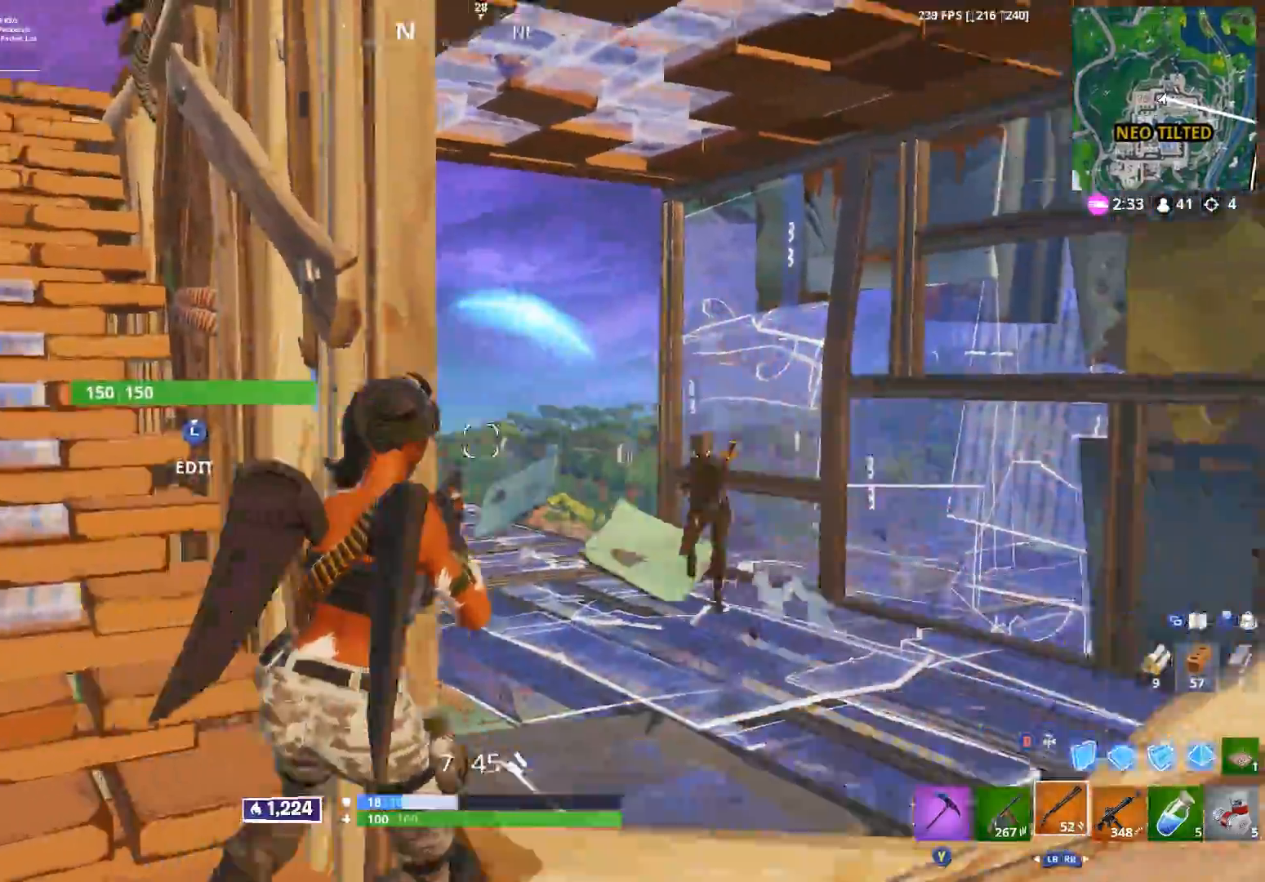
{"buttons": [], "left_stick": "up", "right_stick": "center", "events": [[100, "left_stick", "down"], [167, "right_stick", "up-right"], [200, "R2", "down"], [200, "left_stick", "left"], [233, "right_stick", "up-left"], [333, "R2", "up"], [350, "right_stick", "down-left"], [450, "left_stick", "up"], [450, "right_stick", "center"]]}
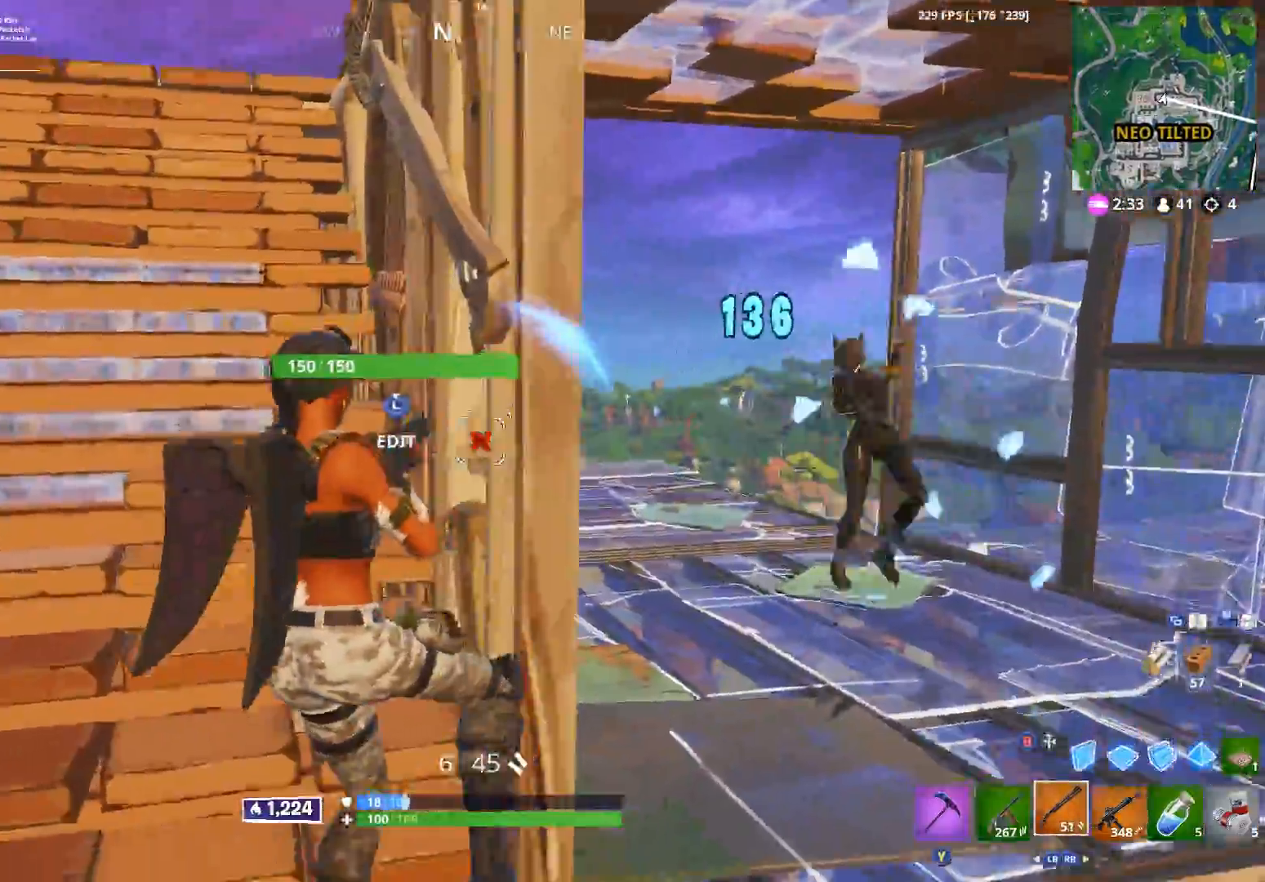
{"buttons": [], "left_stick": "down-right", "right_stick": "up-right", "events": [[33, "left_stick", "right"], [83, "left_stick", "down-right"], [183, "right_stick", "right"], [283, "right_stick", "up-right"]]}
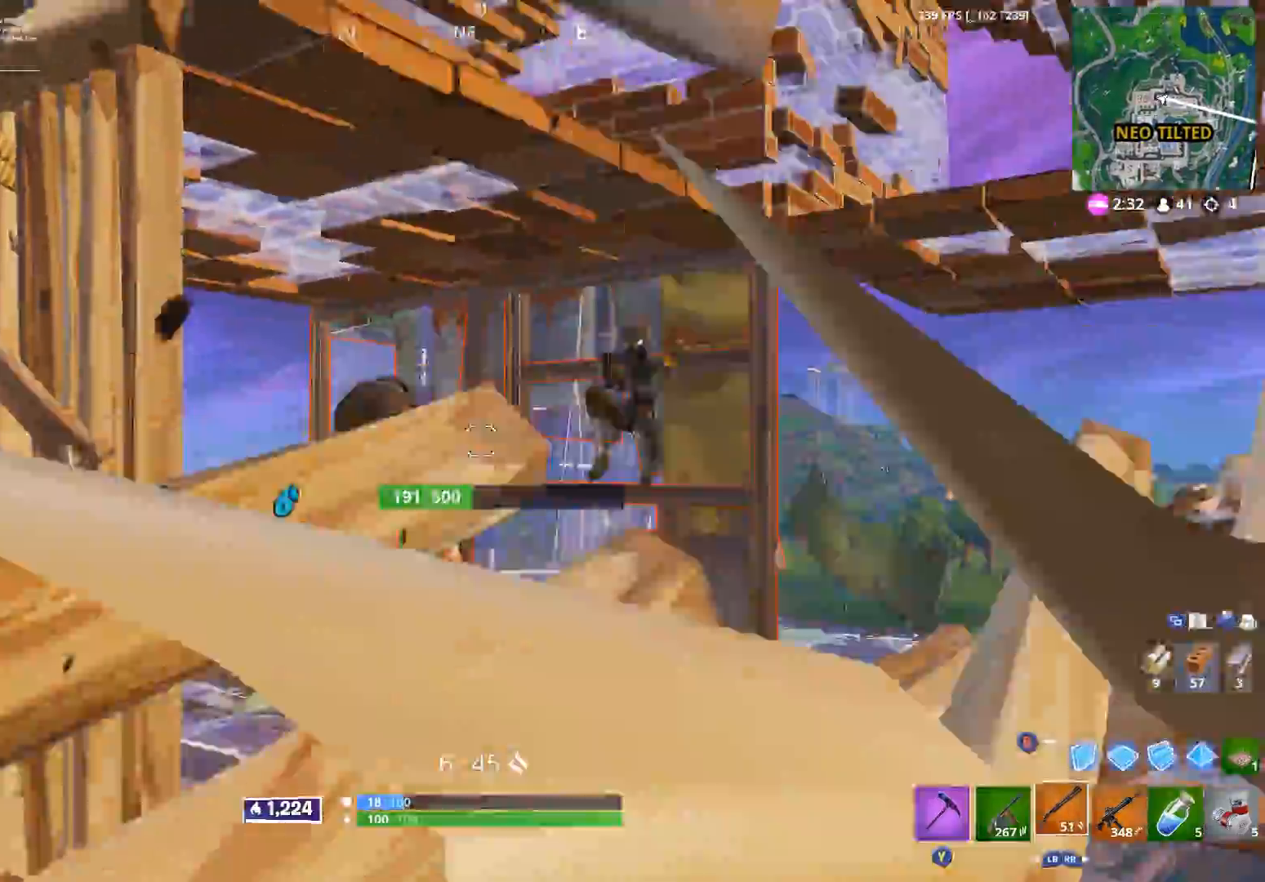
{"buttons": [], "left_stick": "right", "right_stick": "center", "events": [[133, "R2", "down"], [167, "right_stick", "down-left"], [233, "R2", "up"], [250, "right_stick", "down"], [317, "left_stick", "right"], [350, "right_stick", "center"]]}
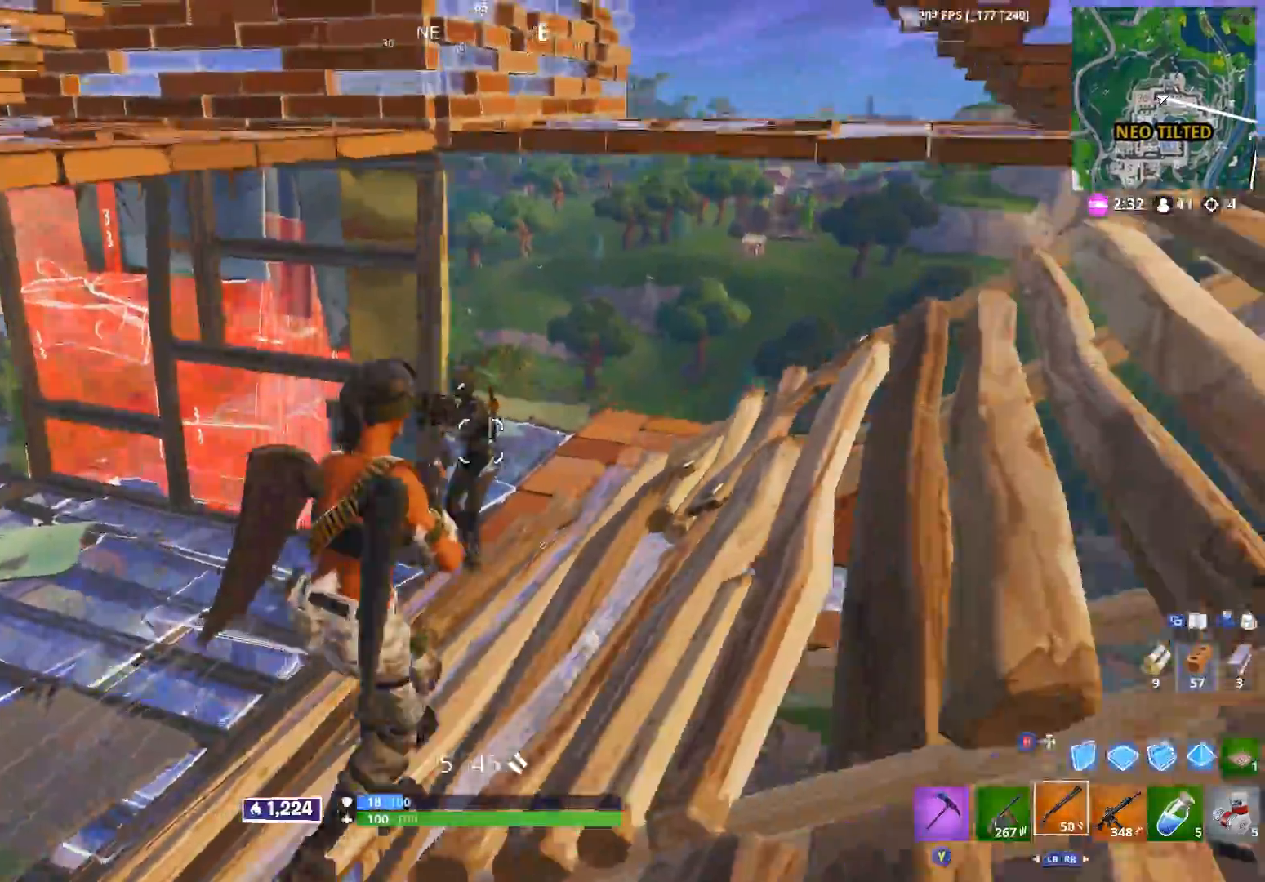
{"buttons": [], "left_stick": "left", "right_stick": "center", "events": [[33, "left_stick", "up"], [33, "right_stick", "up"], [133, "left_stick", "left"], [183, "right_stick", "up-left"], [233, "R2", "down"], [300, "right_stick", "center"], [383, "R2", "up"]]}
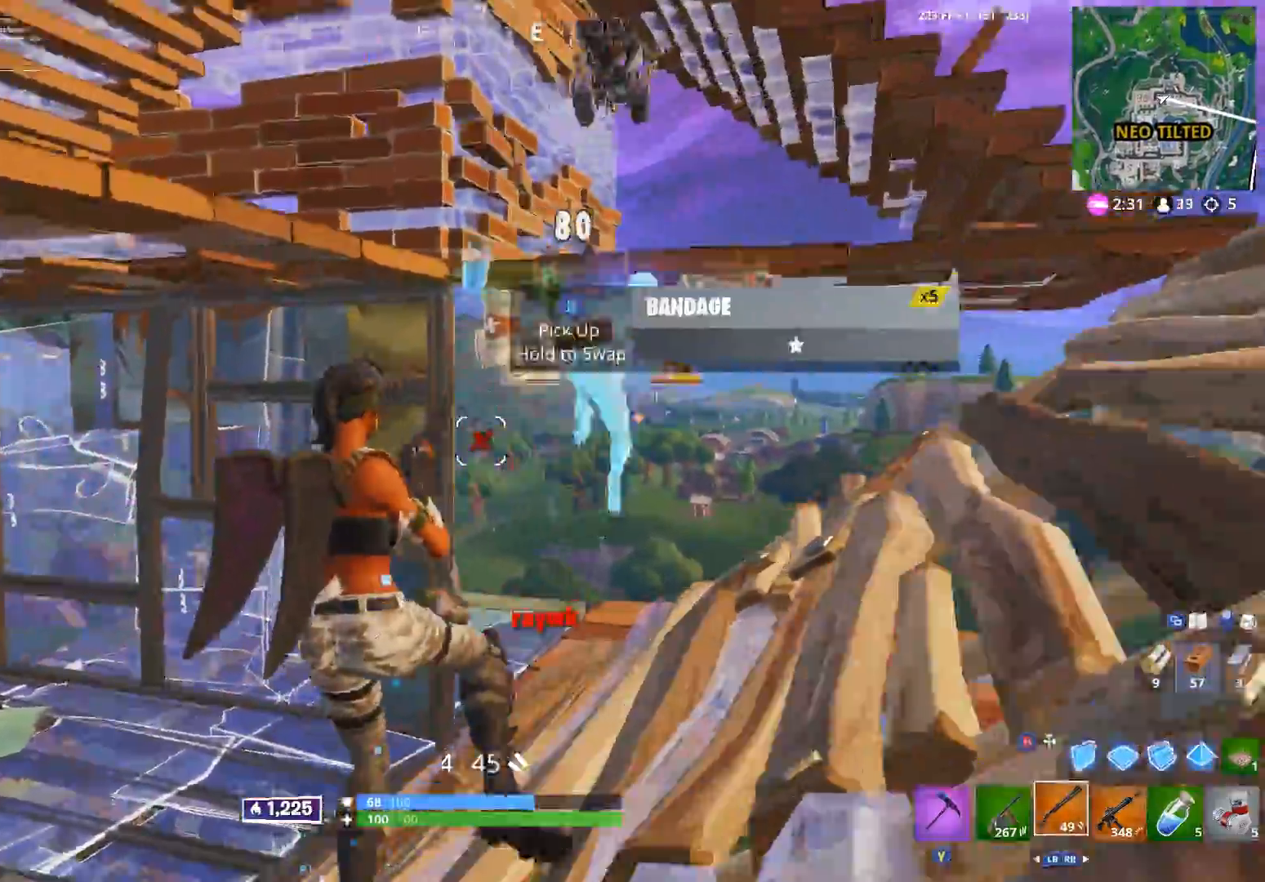
{"buttons": [], "left_stick": "up-right", "right_stick": "center", "events": [[83, "left_stick", "up-right"], [167, "right_stick", "down-right"], [217, "left_stick", "up"], [267, "Y", "down"], [267, "right_stick", "down-left"], [333, "Y", "up"], [383, "left_stick", "up-right"], [450, "right_stick", "center"]]}
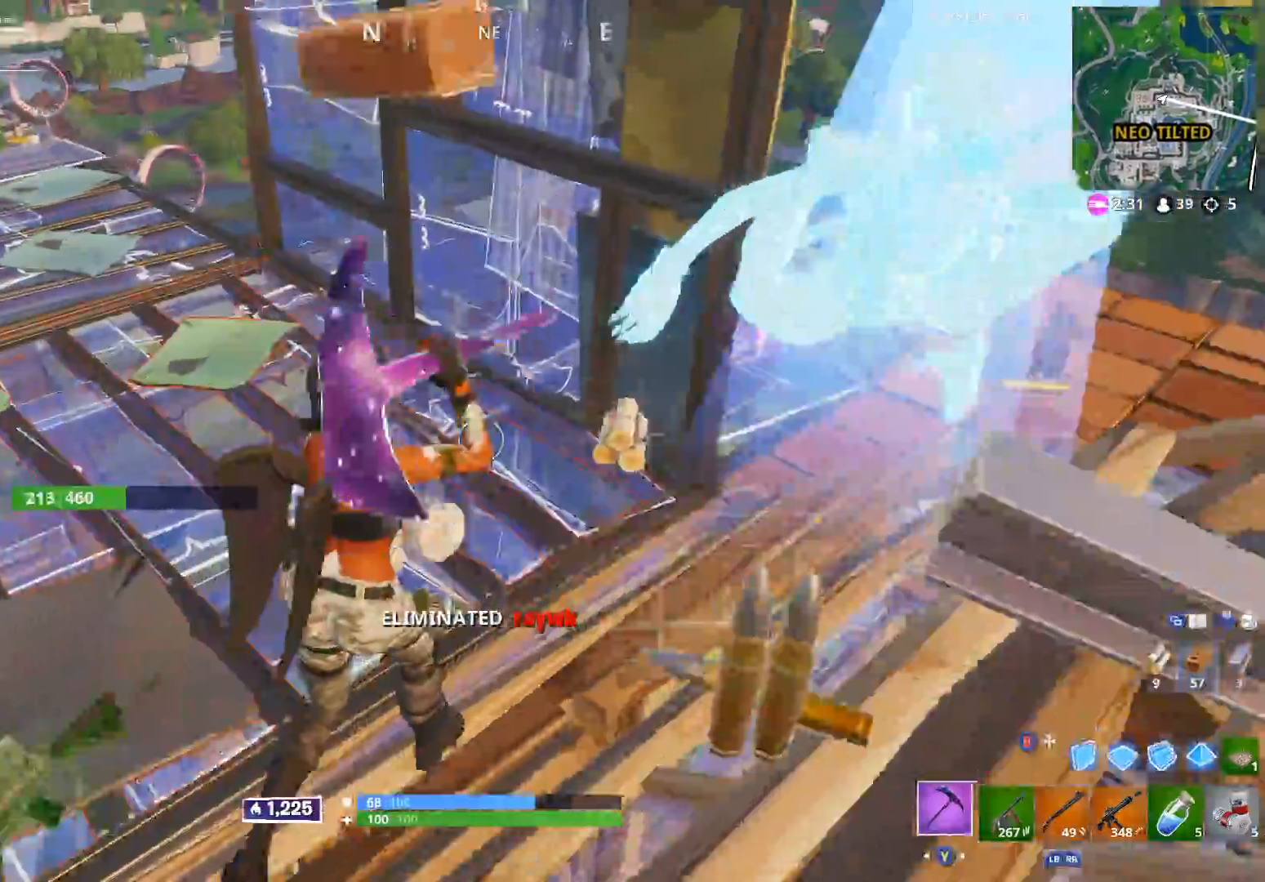
{"buttons": ["R3"], "left_stick": "up-left", "right_stick": "left", "events": [[117, "right_stick", "up-left"], [267, "left_stick", "up"], [333, "right_stick", "left"], [367, "left_stick", "up-left"], [467, "R3", "down"]]}
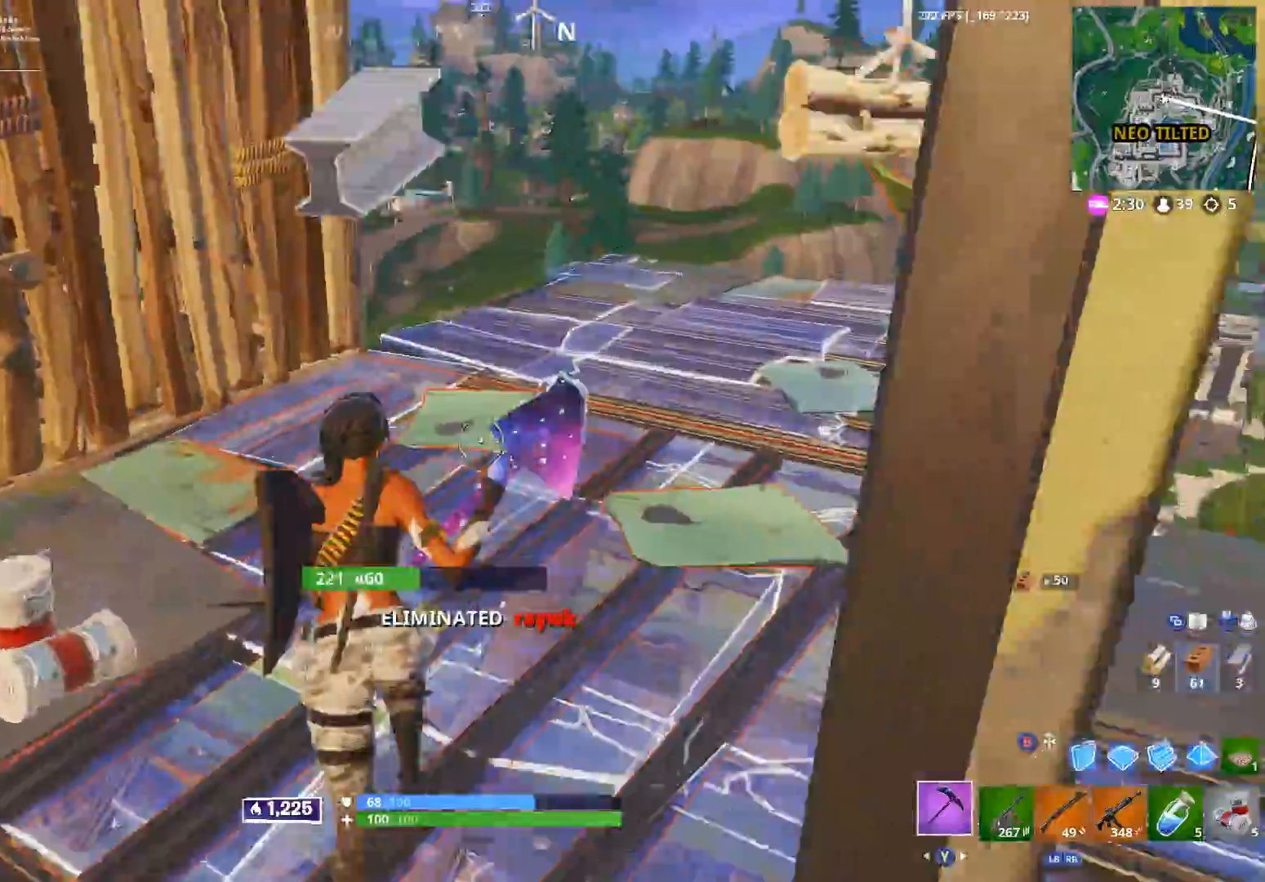
{"buttons": [], "left_stick": "up-left", "right_stick": "center", "events": [[83, "R3", "up"], [83, "left_stick", "up-right"], [183, "R3", "down"], [267, "left_stick", "left"], [317, "R3", "up"], [433, "right_stick", "center"], [450, "left_stick", "up-left"]]}
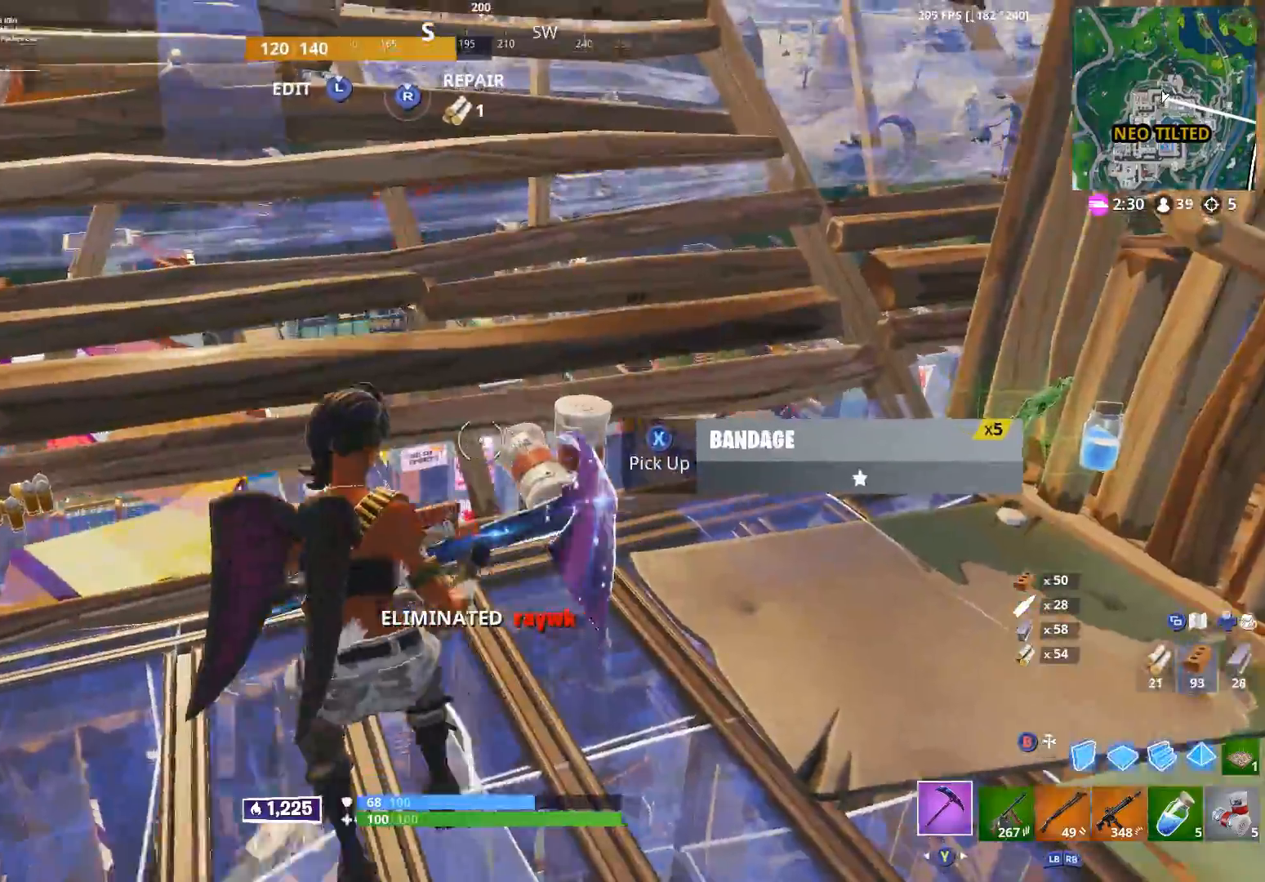
{"buttons": [], "left_stick": "up-right", "right_stick": "right", "events": [[417, "left_stick", "up-right"], [433, "right_stick", "right"]]}
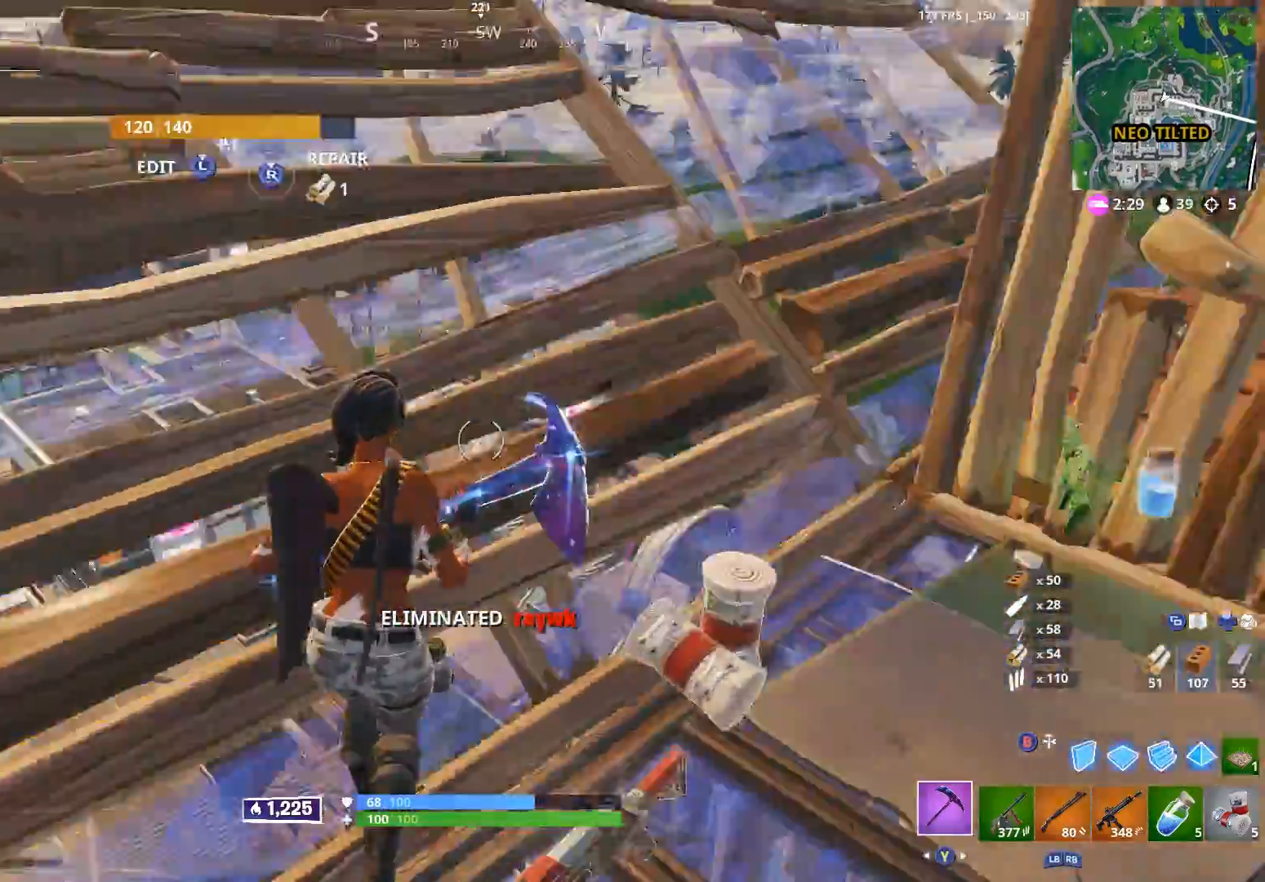
{"buttons": [], "left_stick": "up-right", "right_stick": "up-left", "events": [[250, "R3", "down"], [250, "right_stick", "center"], [333, "R3", "up"], [400, "right_stick", "up-left"], [433, "X", "down"], [500, "X", "up"]]}
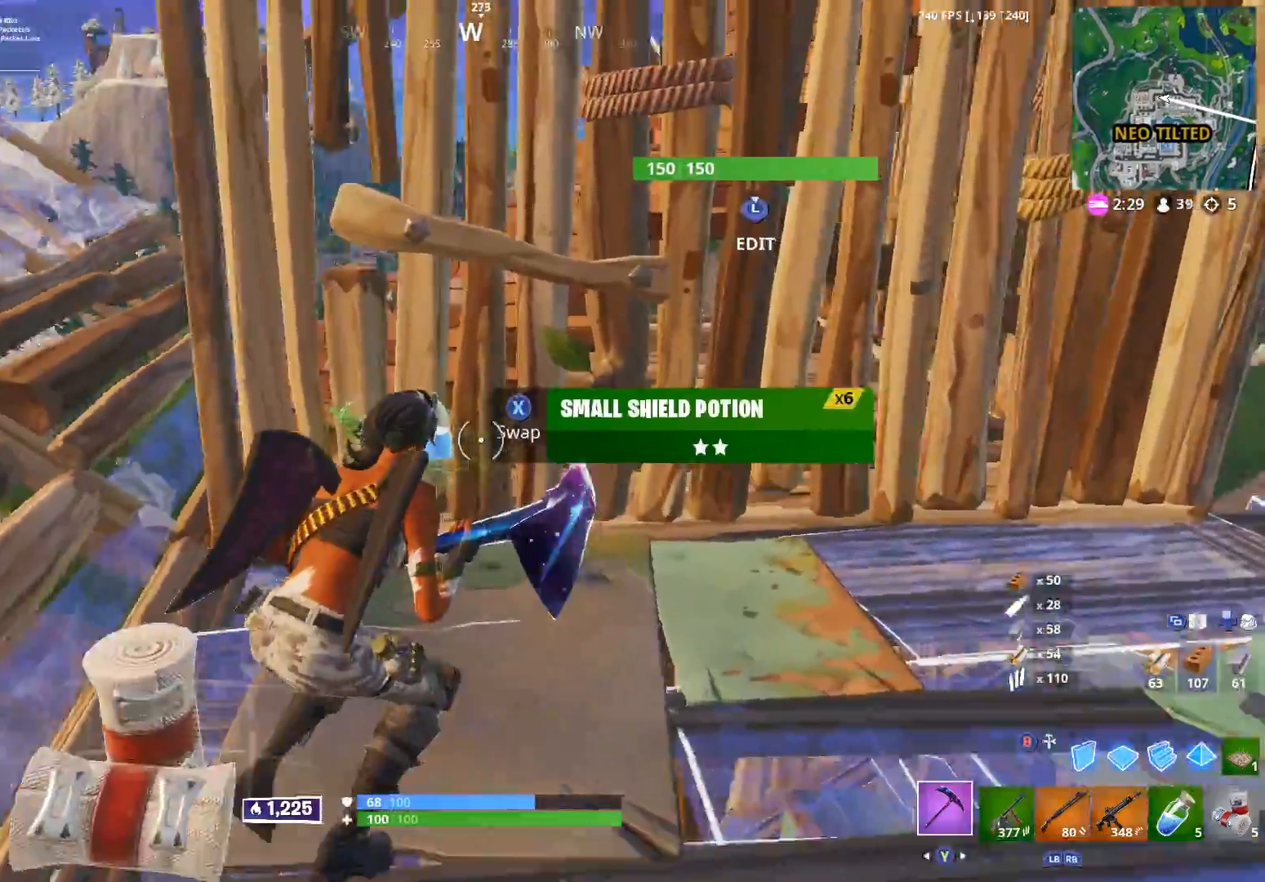
{"buttons": ["X"], "left_stick": "up-right", "right_stick": "right", "events": [[50, "left_stick", "center"], [50, "right_stick", "center"], [250, "right_stick", "up-left"], [267, "X", "down"], [267, "left_stick", "up"], [383, "X", "up"], [433, "right_stick", "right"], [450, "X", "down"], [467, "left_stick", "up-right"]]}
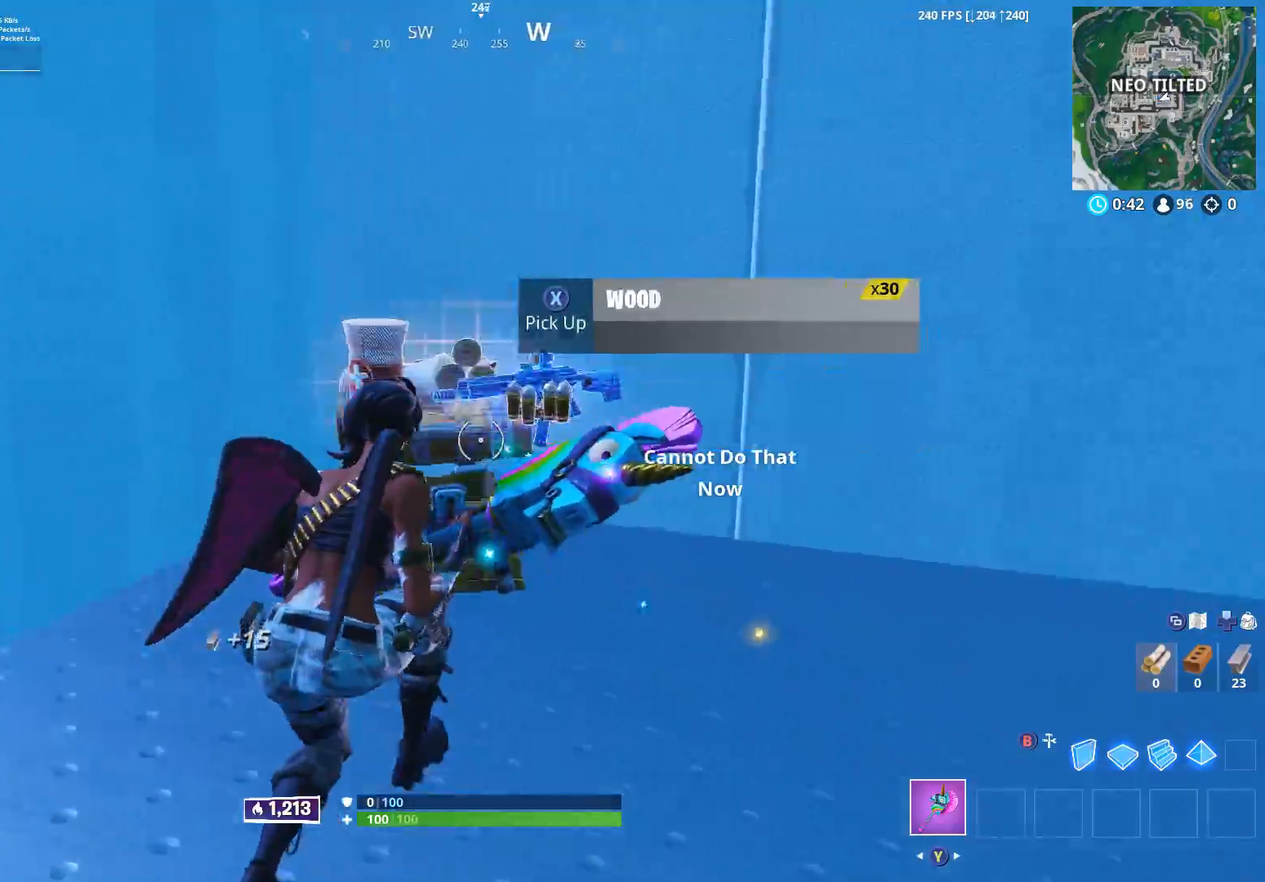
{"buttons": ["X"], "left_stick": "down-left", "right_stick": "up-right", "events": [[33, "X", "up"], [117, "X", "down"], [183, "X", "up"], [200, "right_stick", "center"], [233, "left_stick", "down-right"], [283, "X", "down"], [300, "right_stick", "down-left"], [350, "left_stick", "down-left"], [367, "X", "up"], [450, "X", "down"], [483, "right_stick", "up-right"]]}
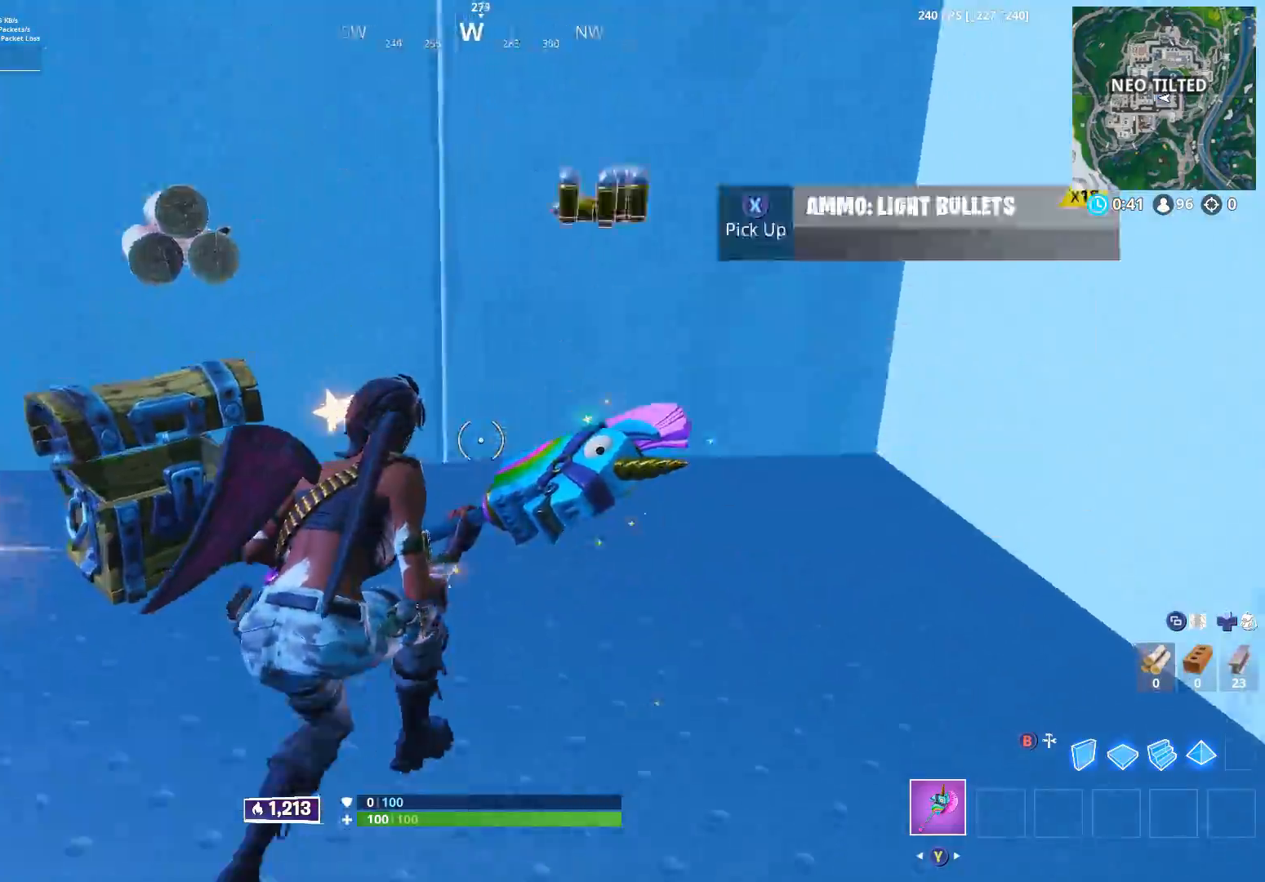
{"buttons": [], "left_stick": "up-right", "right_stick": "down-right", "events": [[33, "X", "up"], [83, "right_stick", "right"], [100, "left_stick", "up"], [150, "A", "down"], [217, "A", "up"], [300, "A", "down"], [383, "A", "up"], [383, "B", "down"], [400, "right_stick", "down-right"], [467, "left_stick", "up-right"], [483, "B", "up"]]}
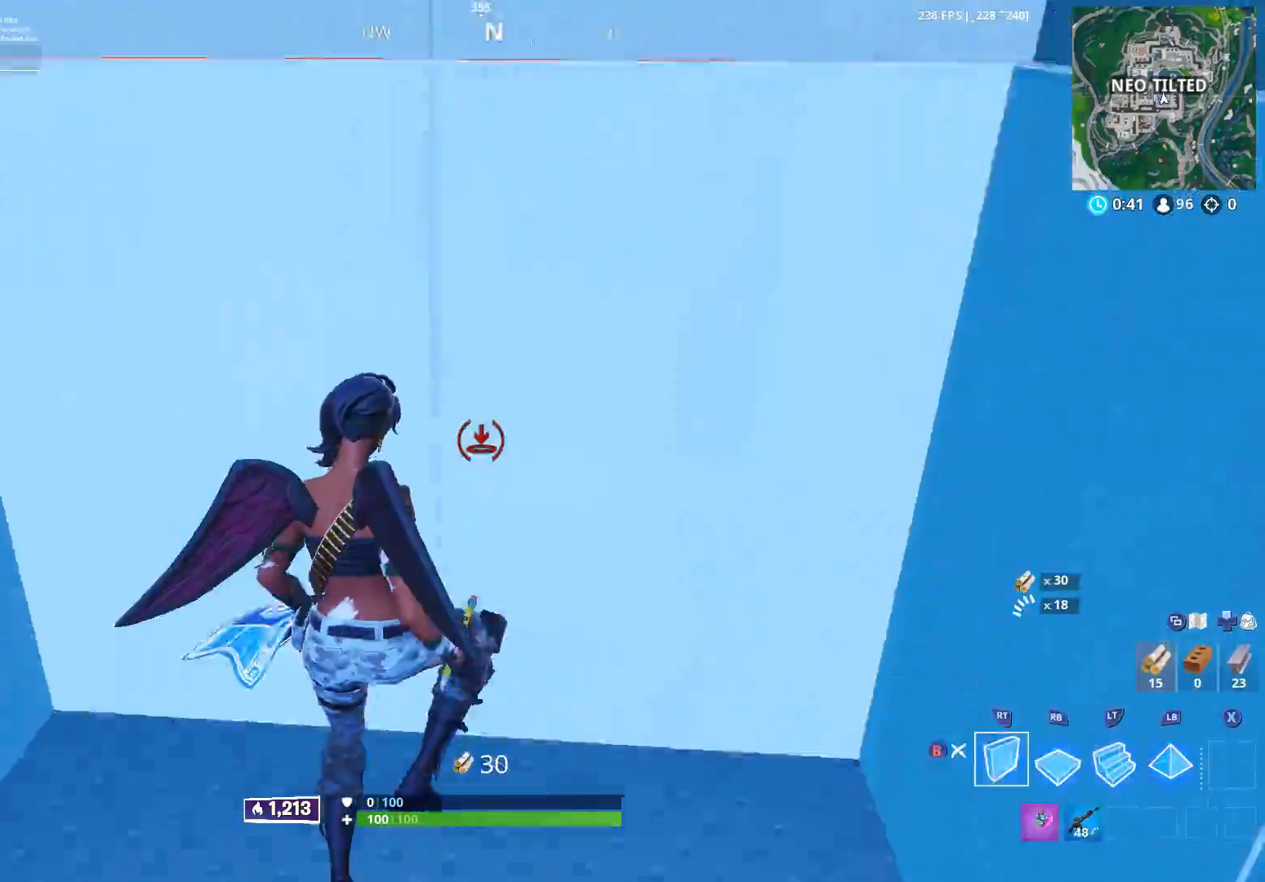
{"buttons": [], "left_stick": "up-left", "right_stick": "down-left", "events": [[33, "L2", "down"], [83, "B", "down"], [83, "right_stick", "center"], [117, "L2", "up"], [150, "right_stick", "left"], [167, "B", "up"], [183, "left_stick", "up"], [267, "right_stick", "center"], [300, "R1", "down"], [400, "R1", "up"], [417, "right_stick", "down-left"], [450, "left_stick", "up-left"]]}
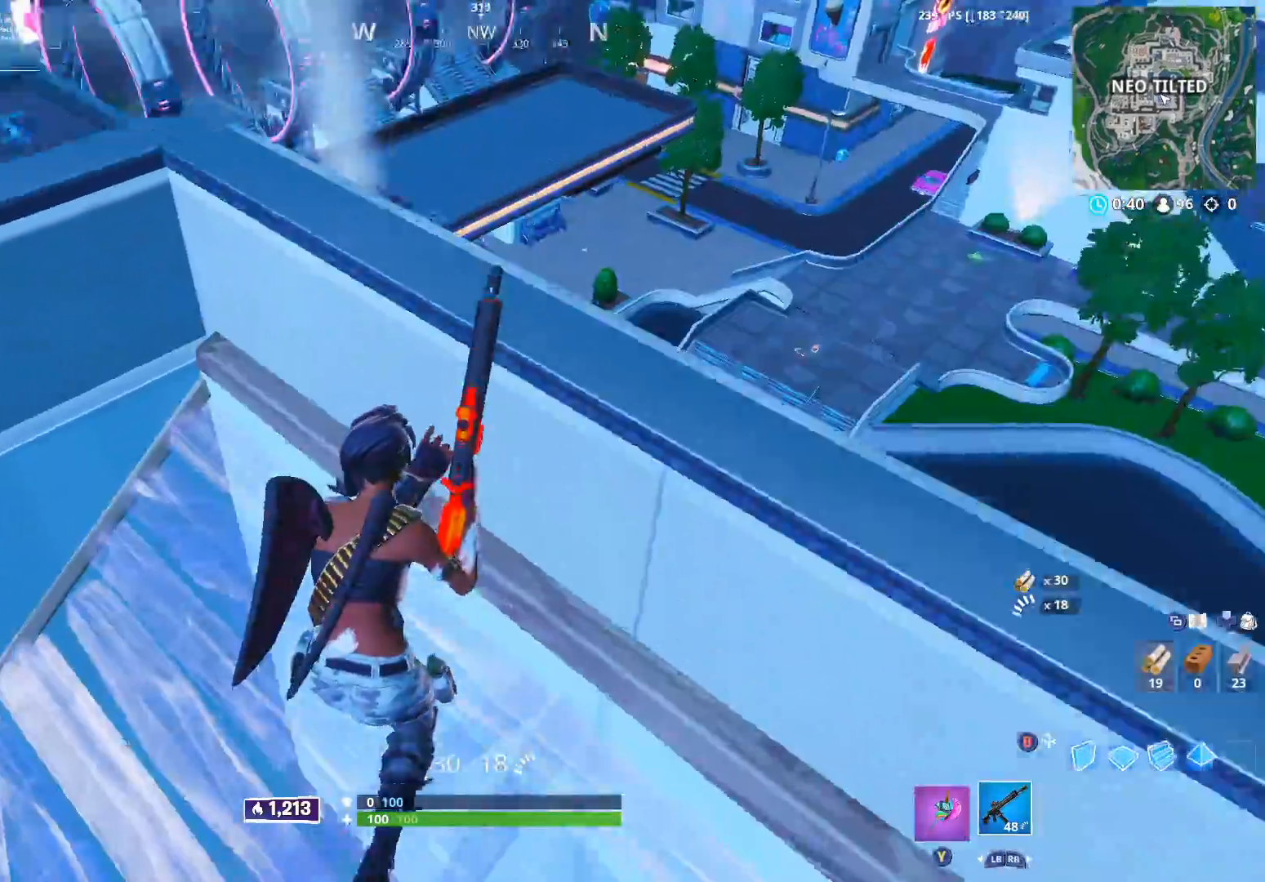
{"buttons": [], "left_stick": "up", "right_stick": "center", "events": [[50, "right_stick", "down"], [83, "left_stick", "up-right"], [150, "A", "down"], [150, "right_stick", "center"], [167, "left_stick", "center"], [233, "left_stick", "left"], [250, "A", "up"], [300, "left_stick", "up-left"], [467, "left_stick", "up"]]}
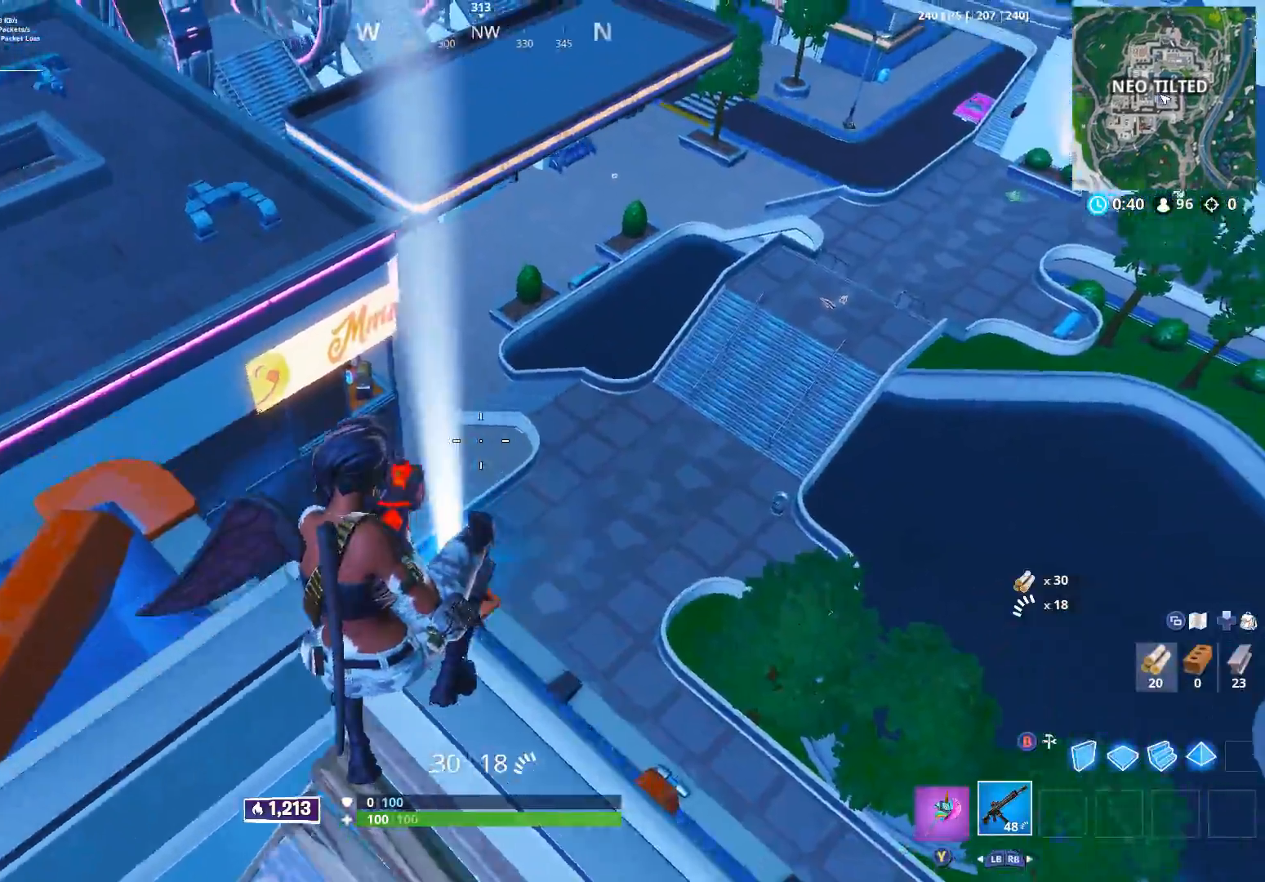
{"buttons": [], "left_stick": "left", "right_stick": "up-right", "events": [[17, "right_stick", "left"], [233, "right_stick", "up"], [333, "left_stick", "up-left"], [350, "right_stick", "up-right"], [433, "left_stick", "left"]]}
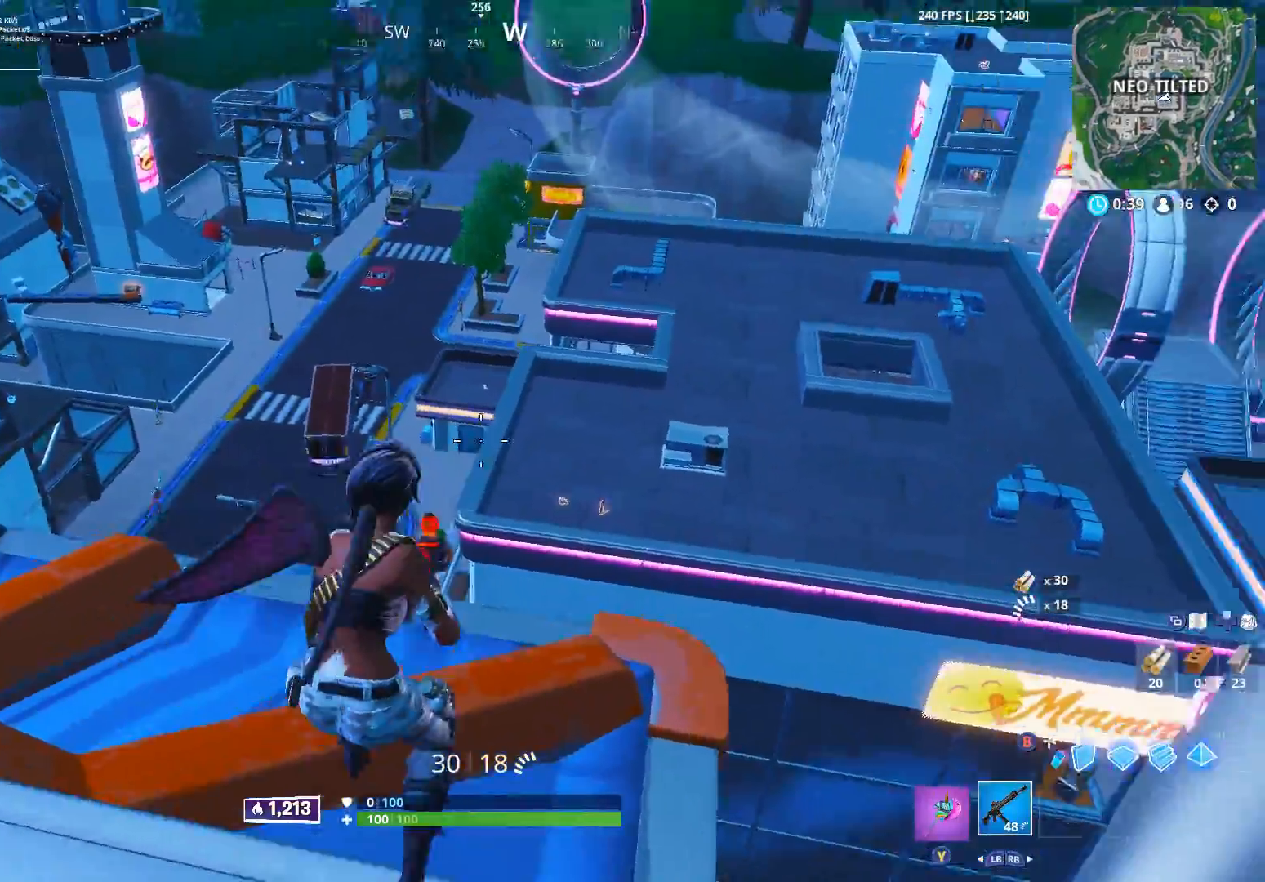
{"buttons": [], "left_stick": "up-right", "right_stick": "up", "events": [[50, "right_stick", "center"], [100, "right_stick", "down-left"], [183, "left_stick", "up"], [183, "right_stick", "left"], [367, "right_stick", "up"], [400, "left_stick", "up-right"]]}
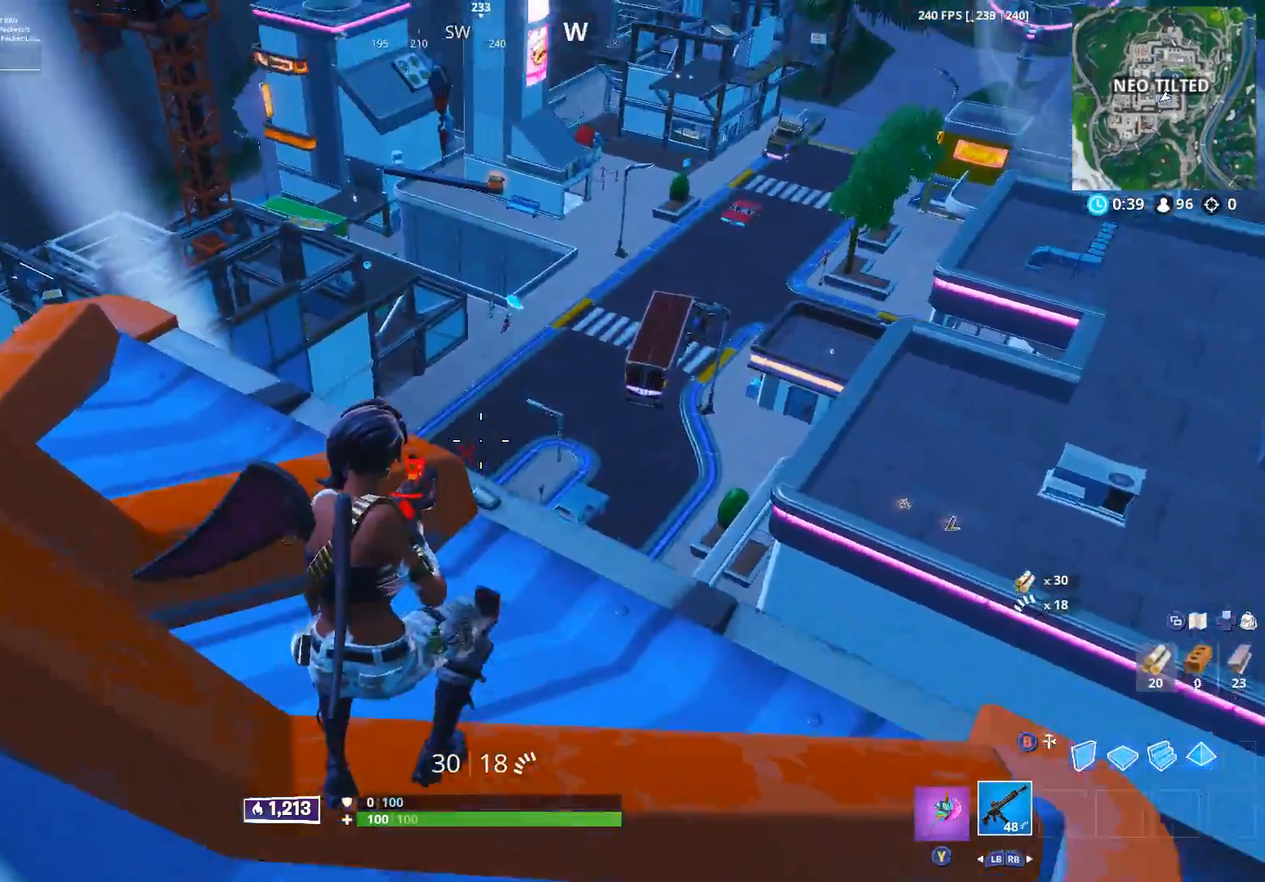
{"buttons": [], "left_stick": "right", "right_stick": "up", "events": [[483, "left_stick", "right"]]}
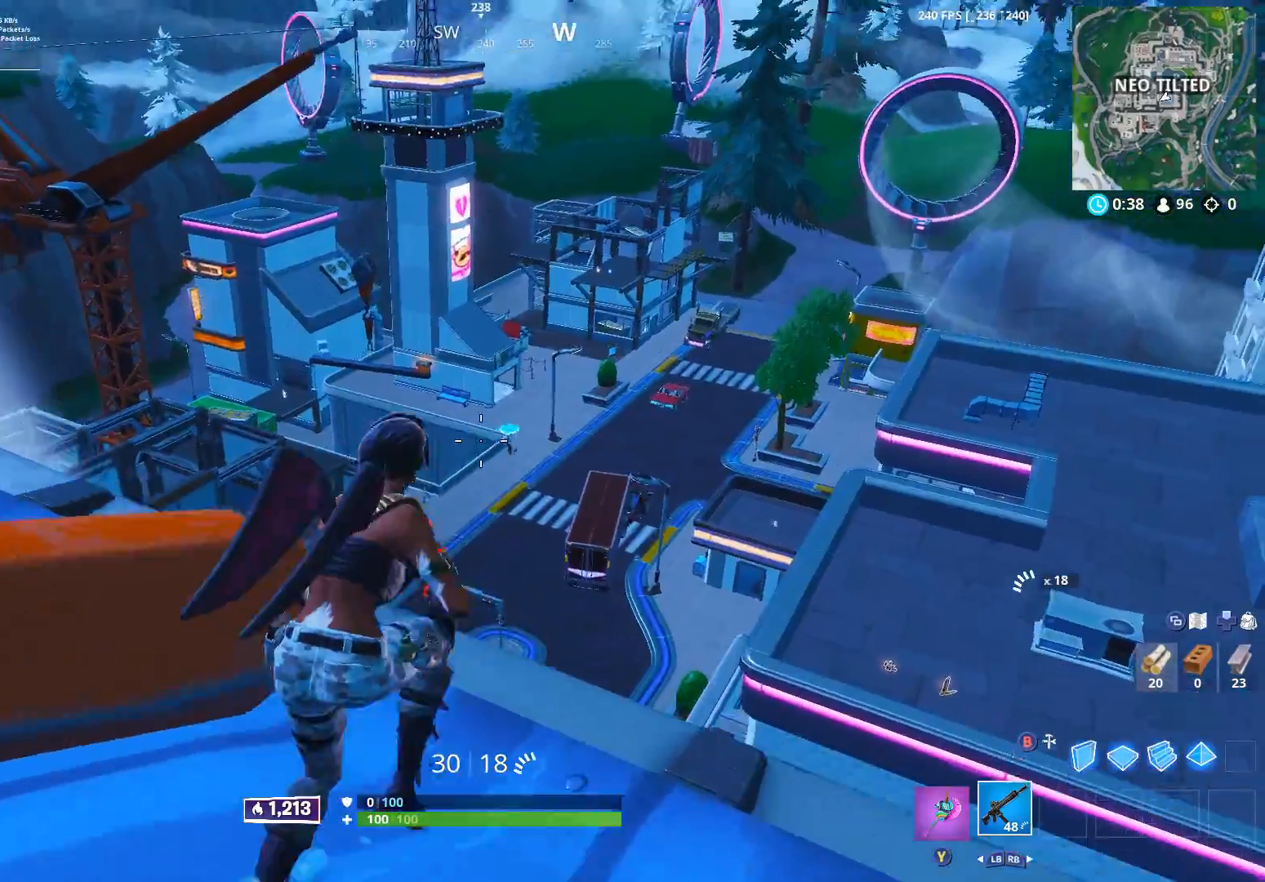
{"buttons": ["L2", "R2"], "left_stick": "center", "right_stick": "up-right", "events": [[33, "R3", "down"], [33, "right_stick", "center"], [100, "R3", "up"], [117, "L2", "down"], [133, "right_stick", "right"], [217, "left_stick", "center"], [333, "right_stick", "up-right"], [417, "R2", "down"]]}
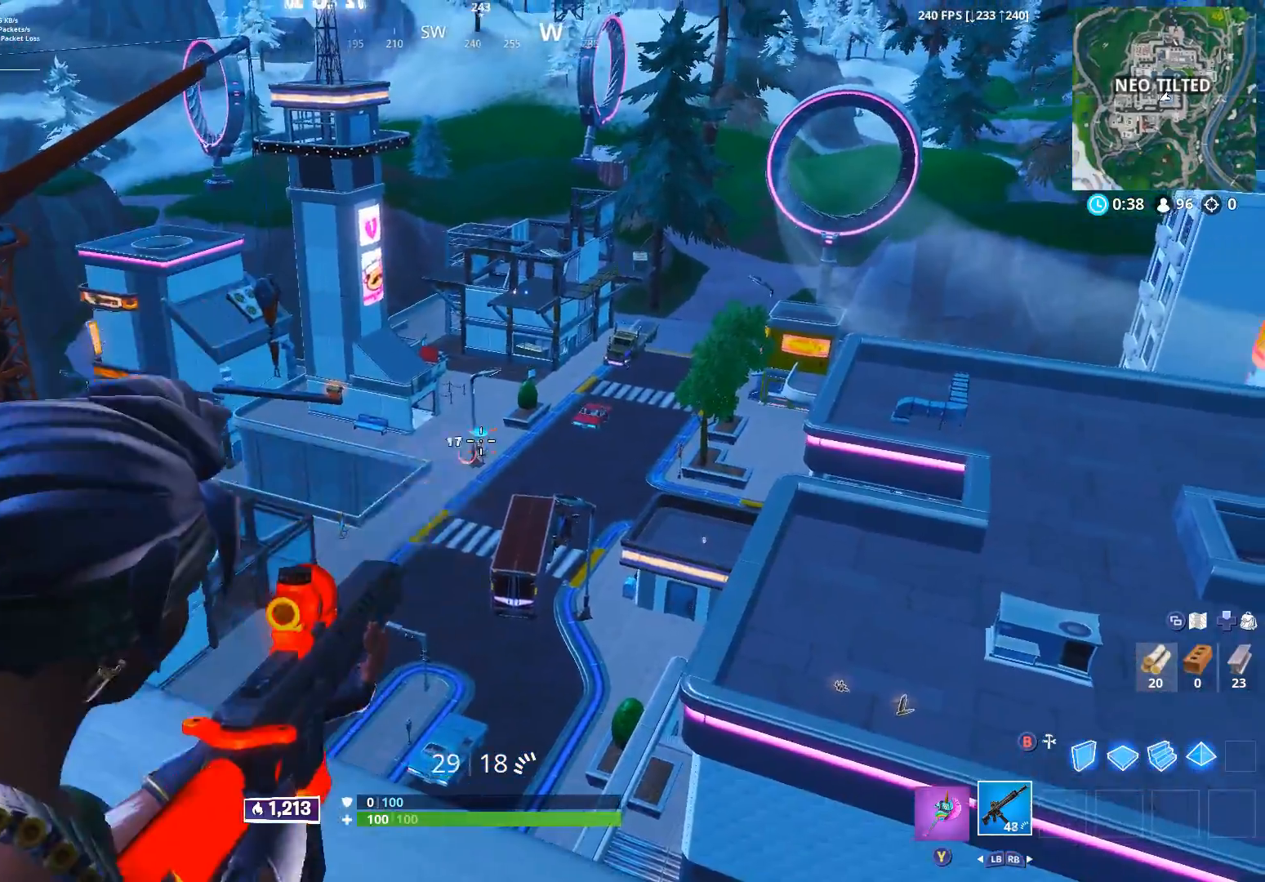
{"buttons": ["L2", "R2"], "left_stick": "up-right", "right_stick": "down-right", "events": [[17, "right_stick", "down-right"], [50, "R2", "up"], [150, "left_stick", "up-right"], [183, "R2", "down"], [317, "R2", "up"], [400, "R2", "down"]]}
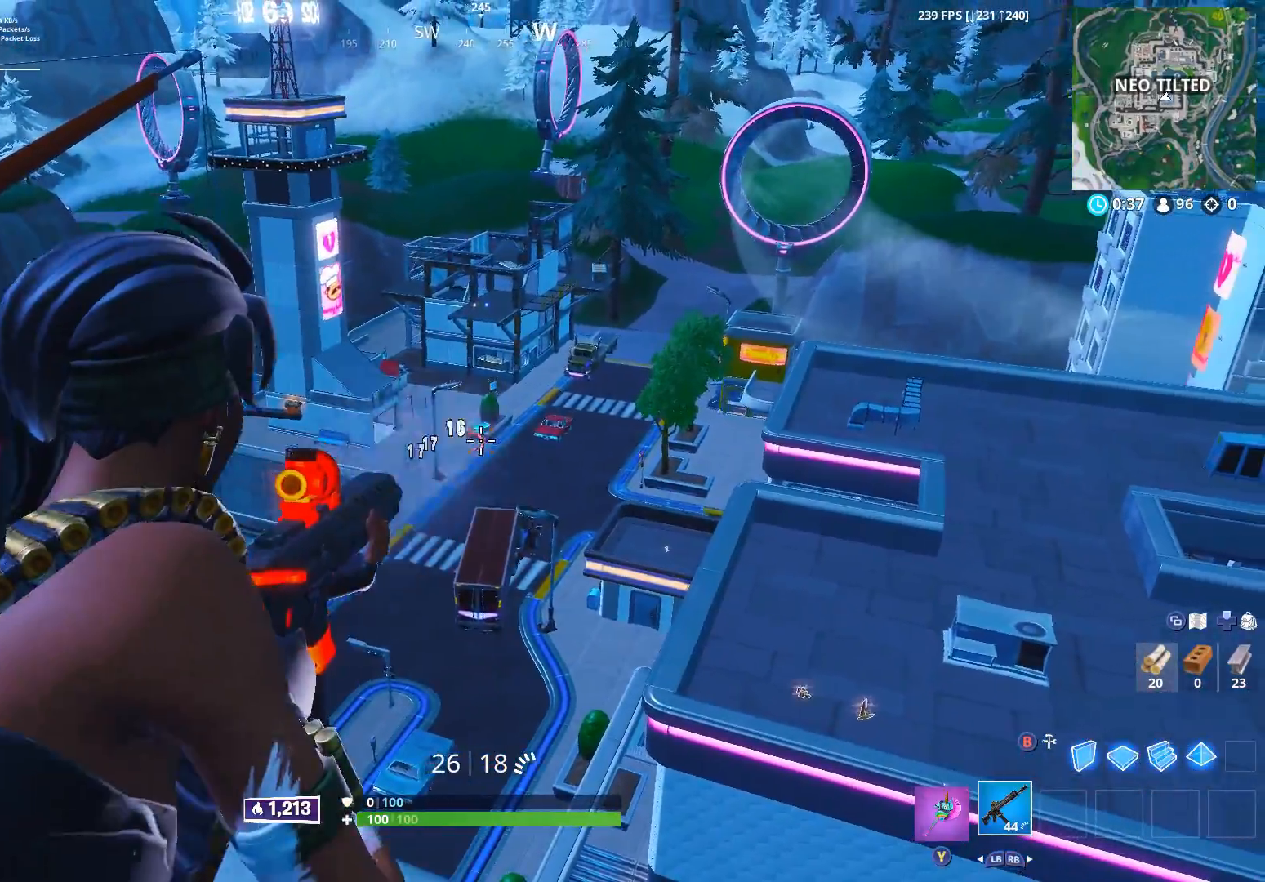
{"buttons": ["L2"], "left_stick": "center", "right_stick": "up", "events": [[33, "R2", "up"], [100, "R2", "down"], [117, "left_stick", "center"], [167, "right_stick", "center"], [233, "R2", "up"], [267, "right_stick", "up-right"], [333, "R2", "down"], [417, "right_stick", "up"], [500, "R2", "up"]]}
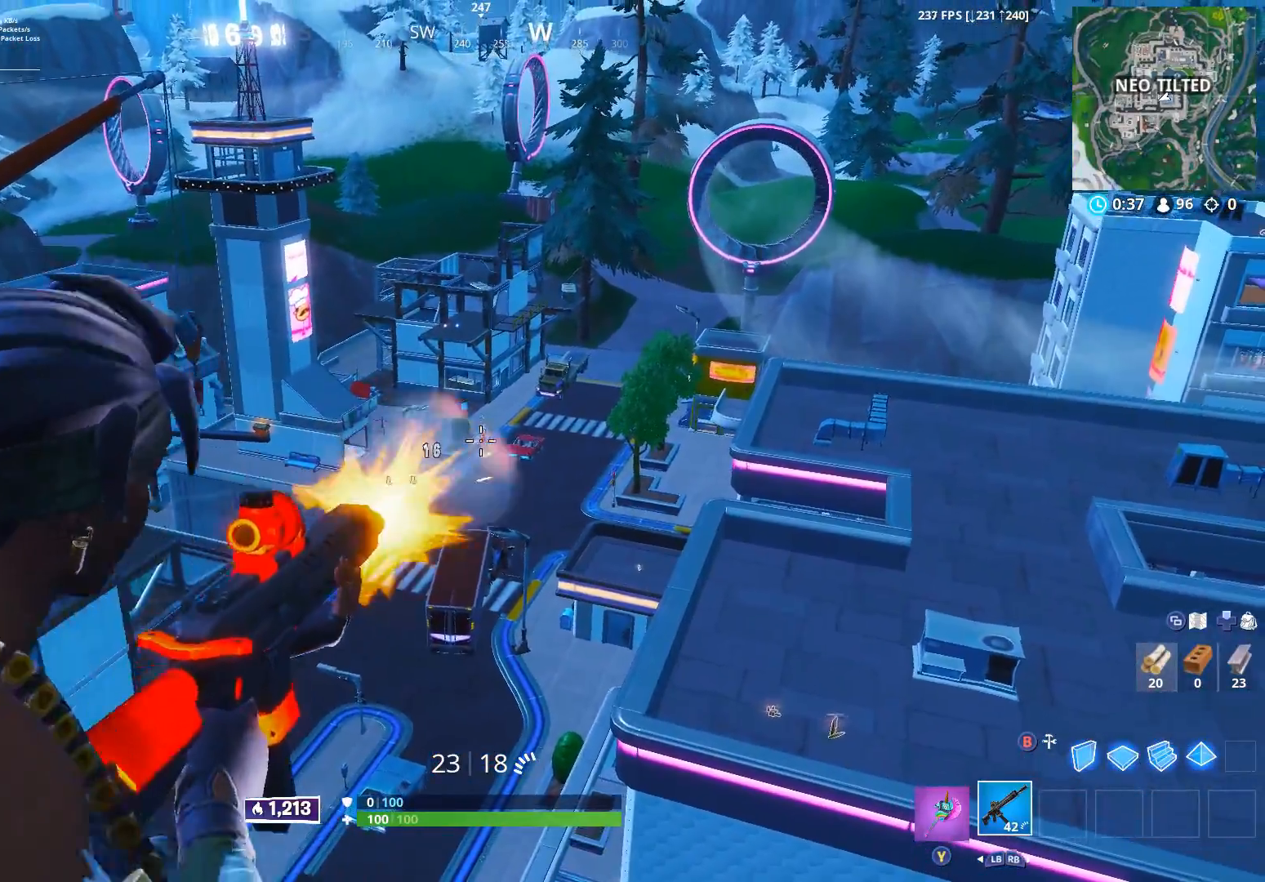
{"buttons": ["L2"], "left_stick": "center", "right_stick": "up-right", "events": [[267, "R2", "down"], [267, "right_stick", "center"], [417, "R2", "up"], [483, "right_stick", "up-right"]]}
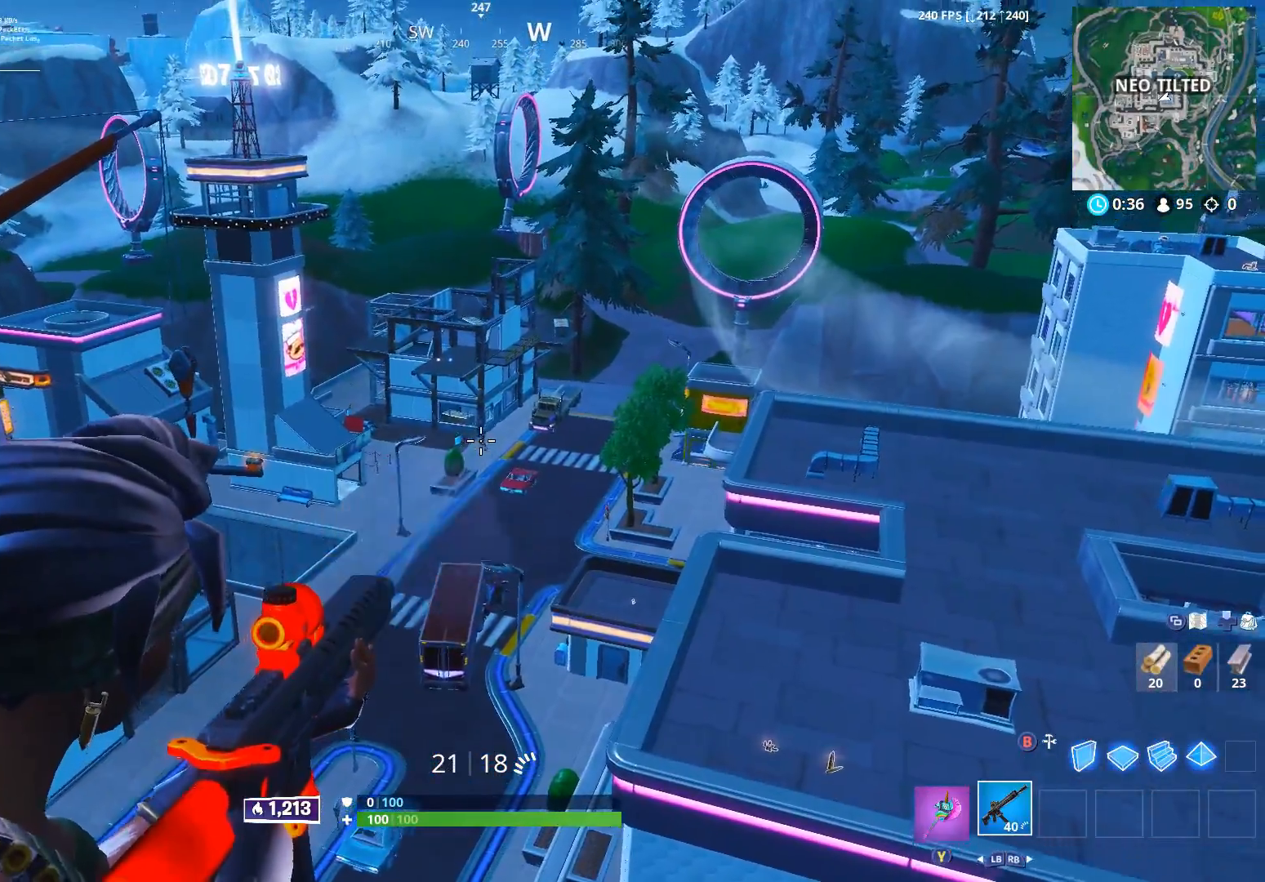
{"buttons": ["L2"], "left_stick": "center", "right_stick": "center", "events": [[100, "R2", "down"], [133, "right_stick", "center"], [183, "right_stick", "down"], [233, "R2", "up"], [383, "R2", "down"], [383, "right_stick", "center"], [500, "R2", "up"]]}
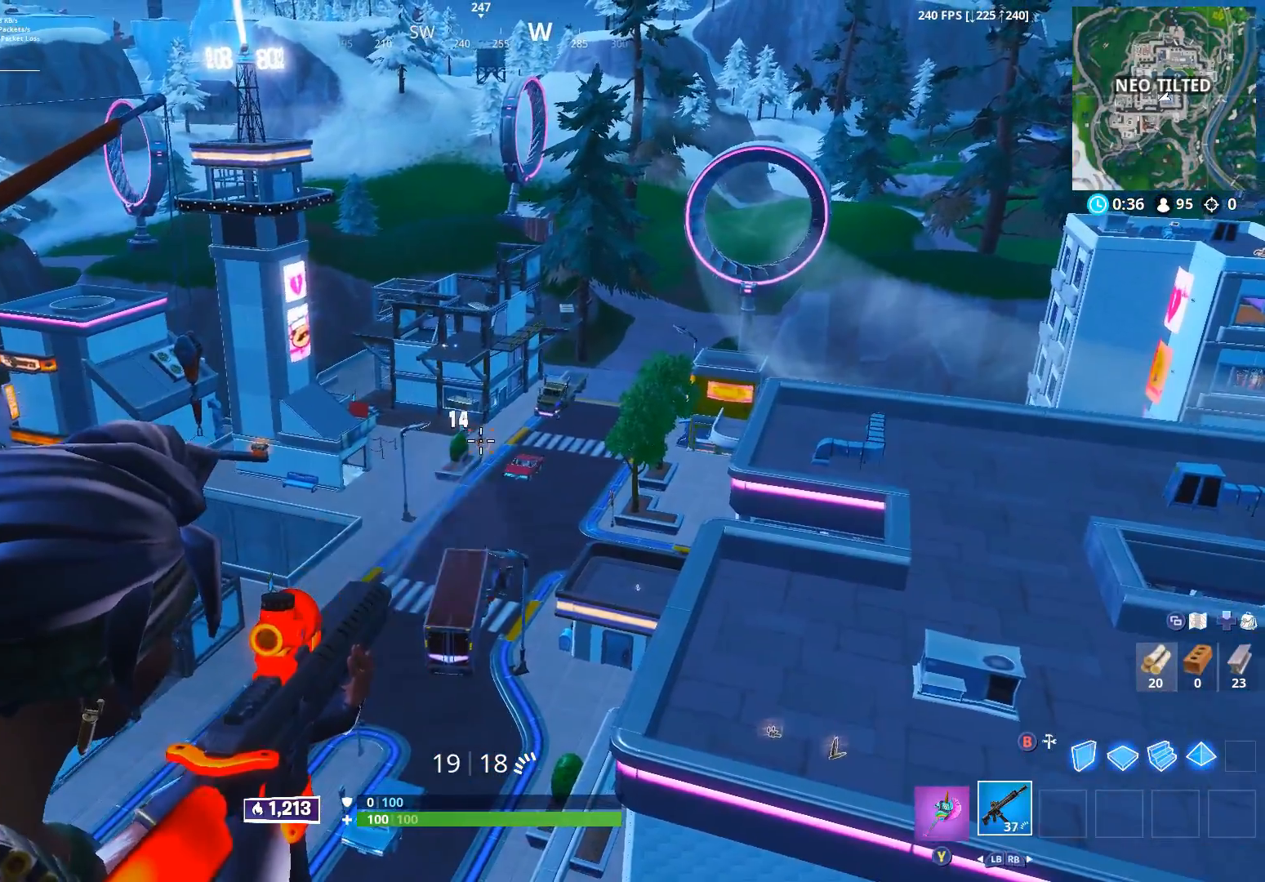
{"buttons": ["L2"], "left_stick": "center", "right_stick": "up-left", "events": [[133, "right_stick", "up-left"], [200, "R2", "down"], [300, "right_stick", "up-right"], [333, "R2", "up"], [400, "right_stick", "center"], [500, "right_stick", "up-left"]]}
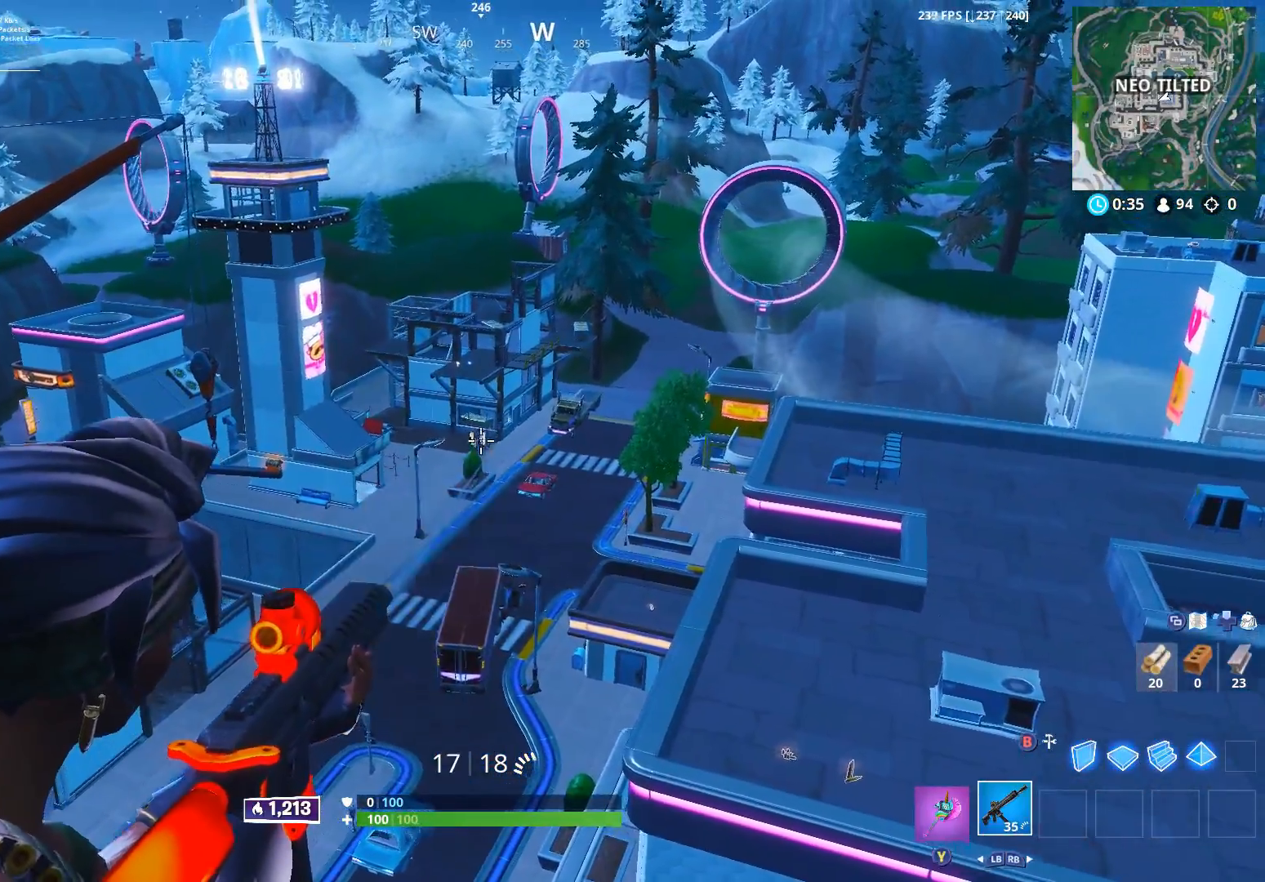
{"buttons": ["L2", "R2"], "left_stick": "center", "right_stick": "center", "events": [[83, "R2", "down"], [233, "R2", "up"], [417, "R2", "down"], [467, "right_stick", "center"]]}
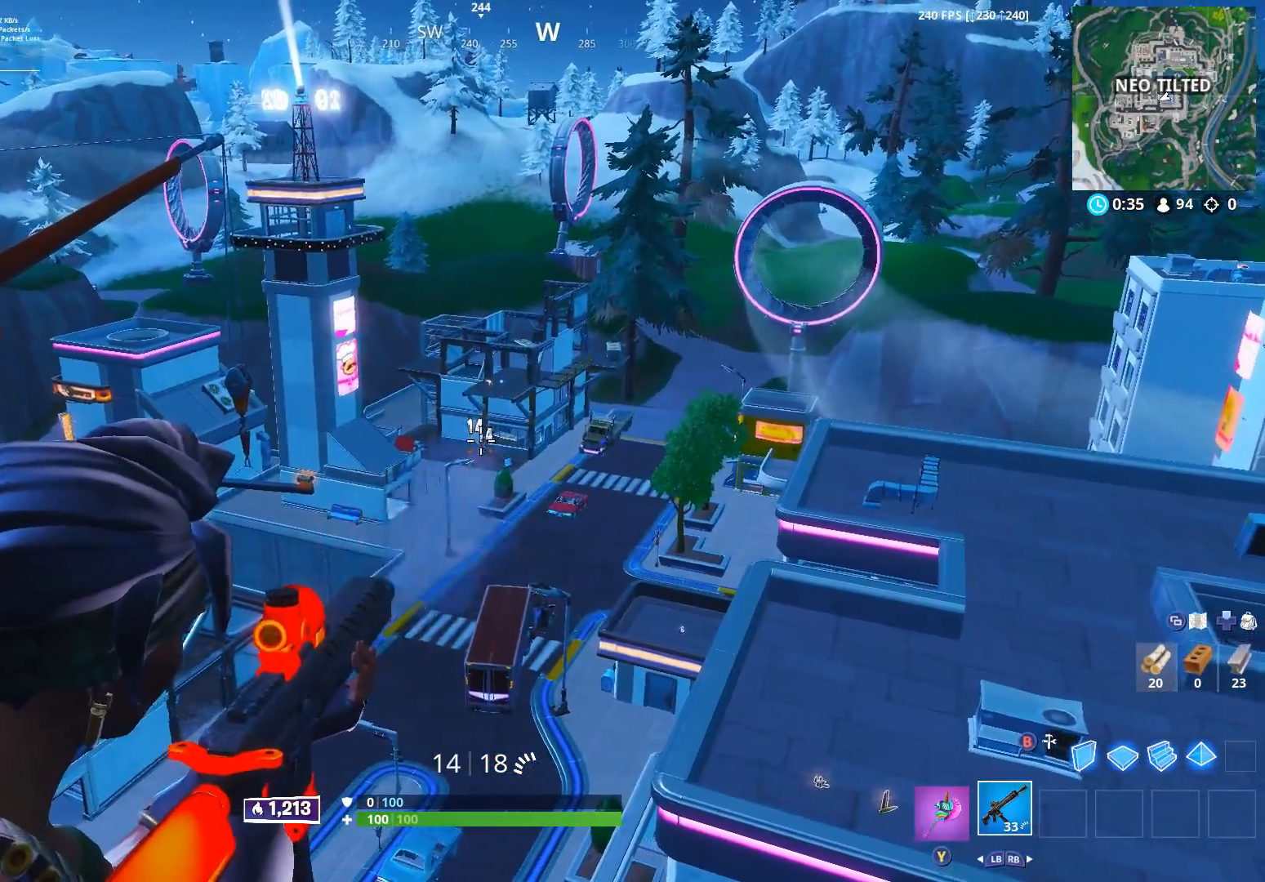
{"buttons": ["L2"], "left_stick": "center", "right_stick": "center", "events": [[33, "right_stick", "down"], [50, "R2", "up"], [217, "R2", "down"], [217, "right_stick", "center"], [333, "R2", "up"]]}
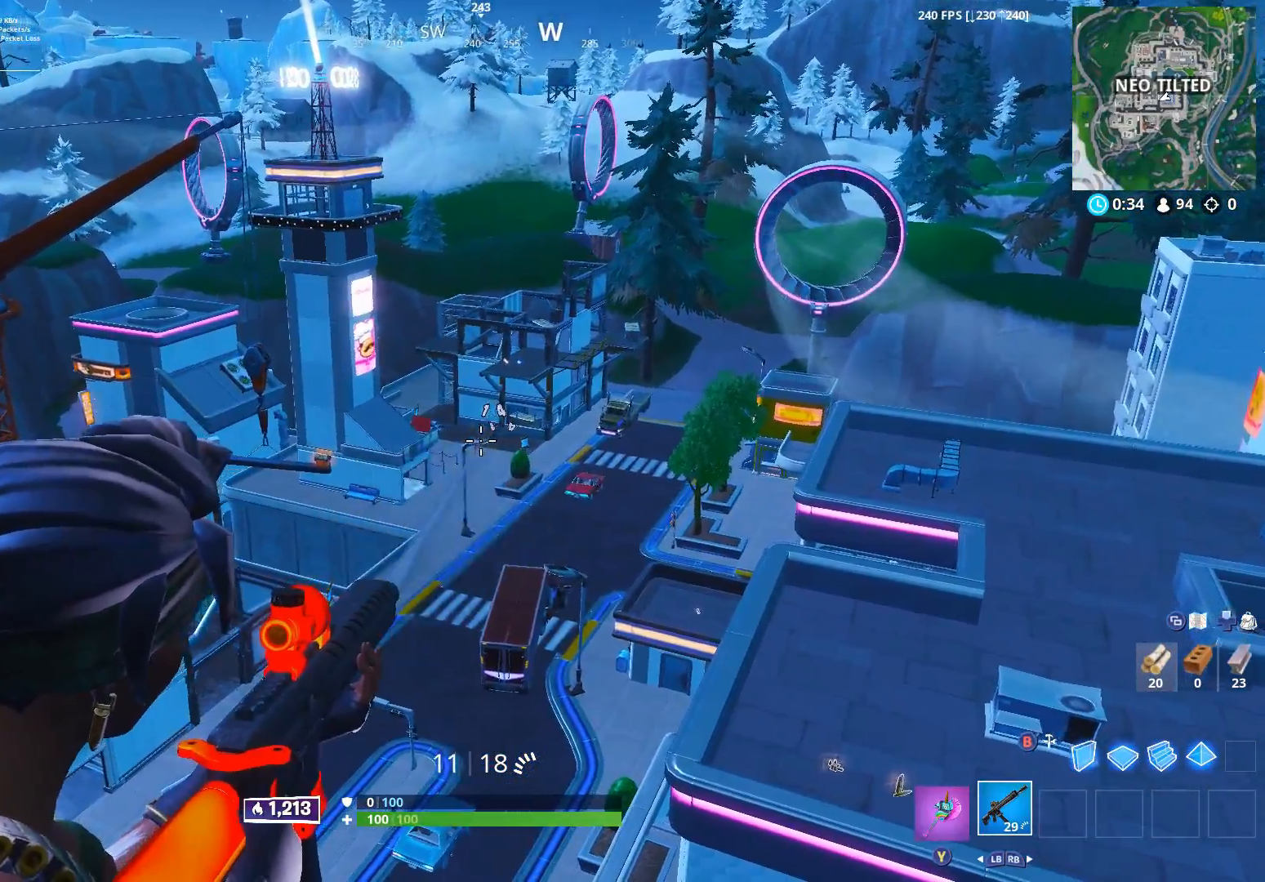
{"buttons": ["L2"], "left_stick": "center", "right_stick": "up-left", "events": [[67, "right_stick", "up-left"], [233, "right_stick", "left"], [333, "R2", "down"], [350, "right_stick", "up-left"], [467, "R2", "up"]]}
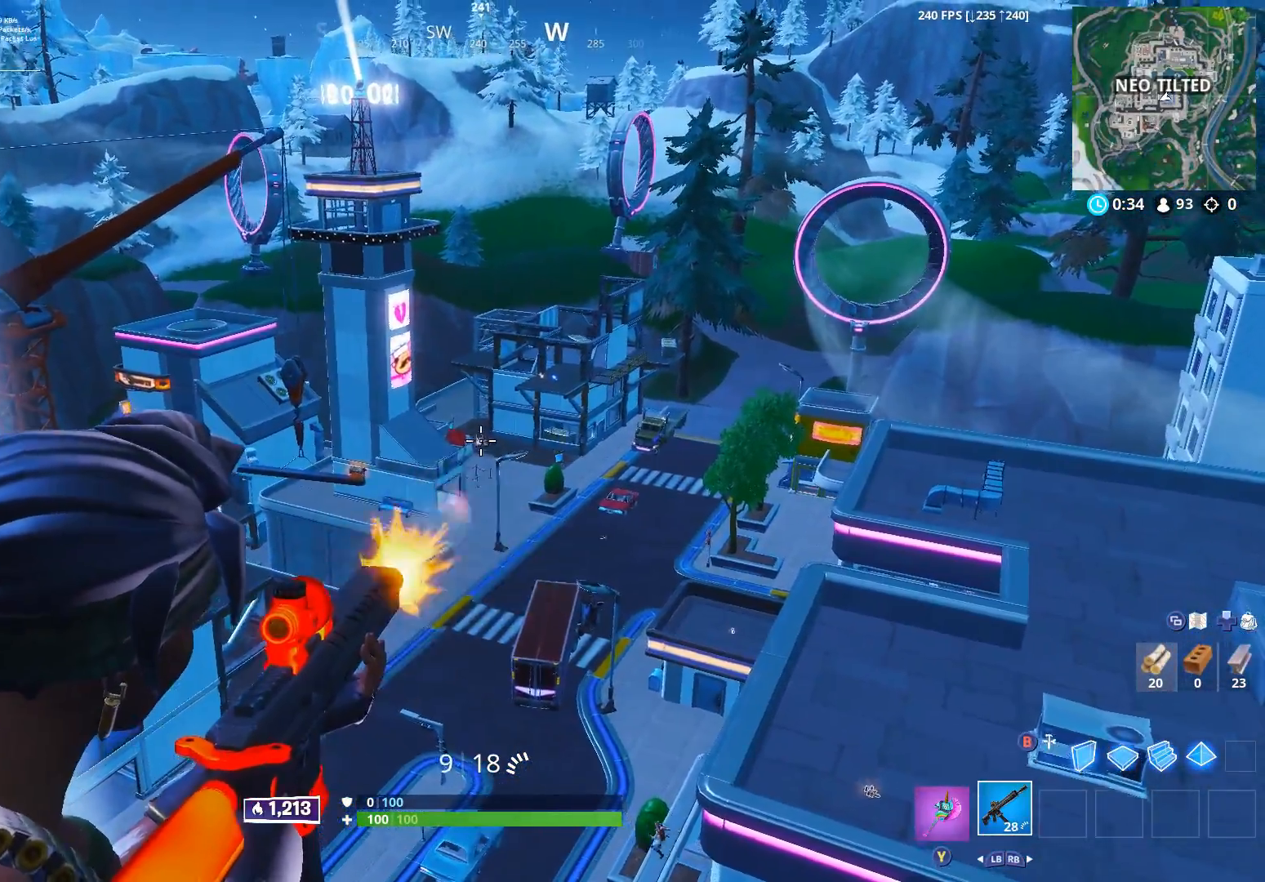
{"buttons": [], "left_stick": "down-left", "right_stick": "down", "events": [[117, "R2", "down"], [250, "R2", "up"], [300, "R2", "down"], [300, "right_stick", "center"], [367, "right_stick", "down"], [433, "R2", "up"], [450, "L2", "up"], [450, "left_stick", "down-left"]]}